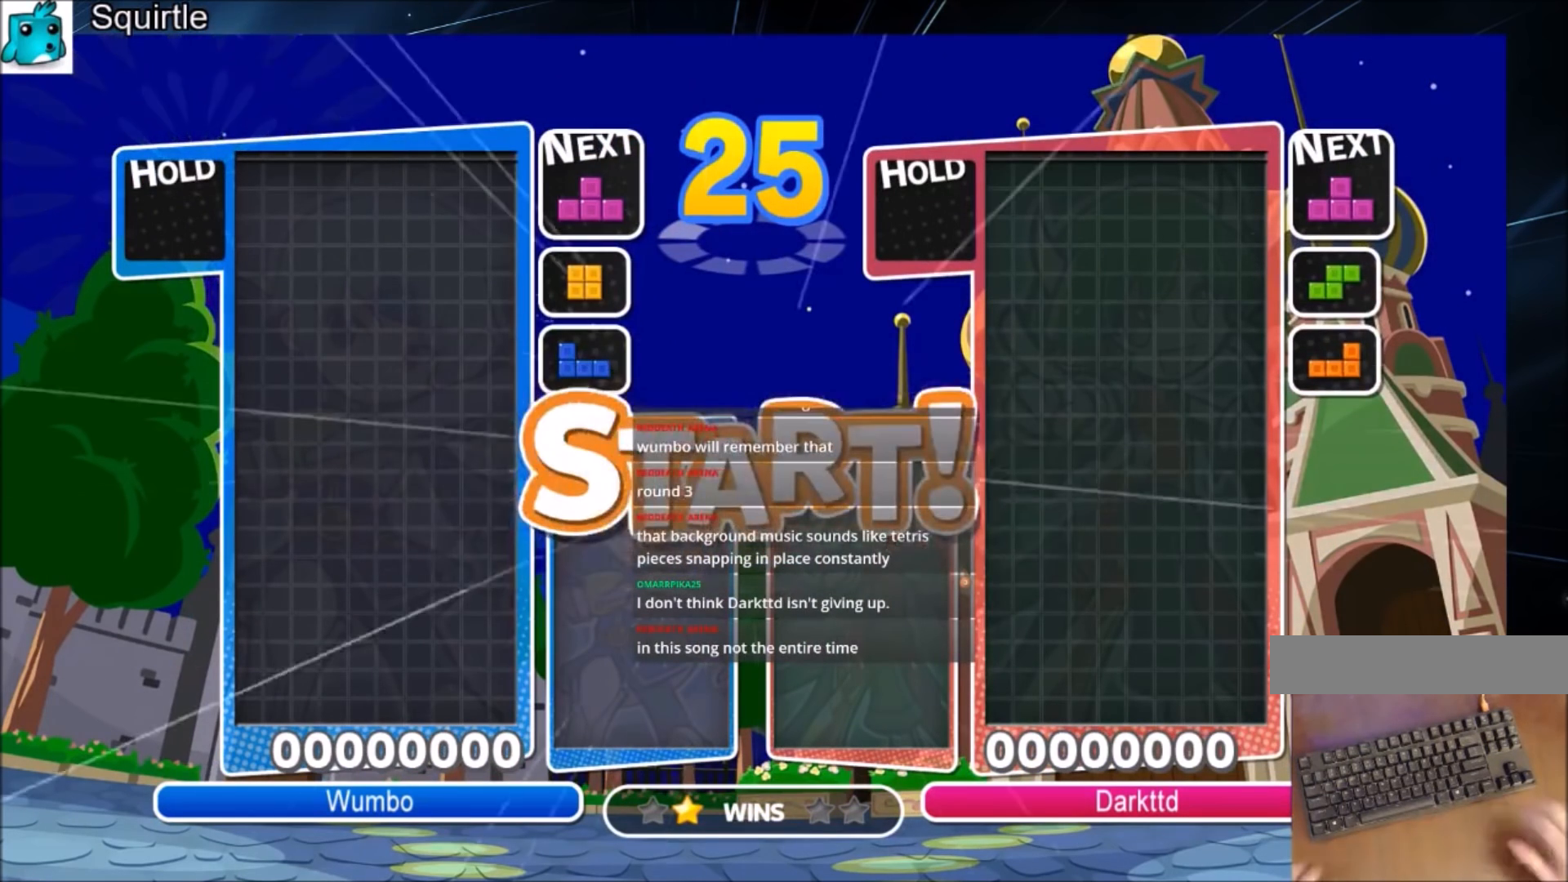
Gameplay with keyboard; each line is a JSON object with the keys held at the frame after it. "events" lists presses ("down") and releases ("up") of "c", "down", "left", "right", "shift", "up", "x" and "z" between this image and that frame as [ms after this image, input, new state], when the widget could be followed in between. No other keys are recorded. Mouse input is not recorded.
{"keys": ["left"], "events": [[401, "left", "down"]]}
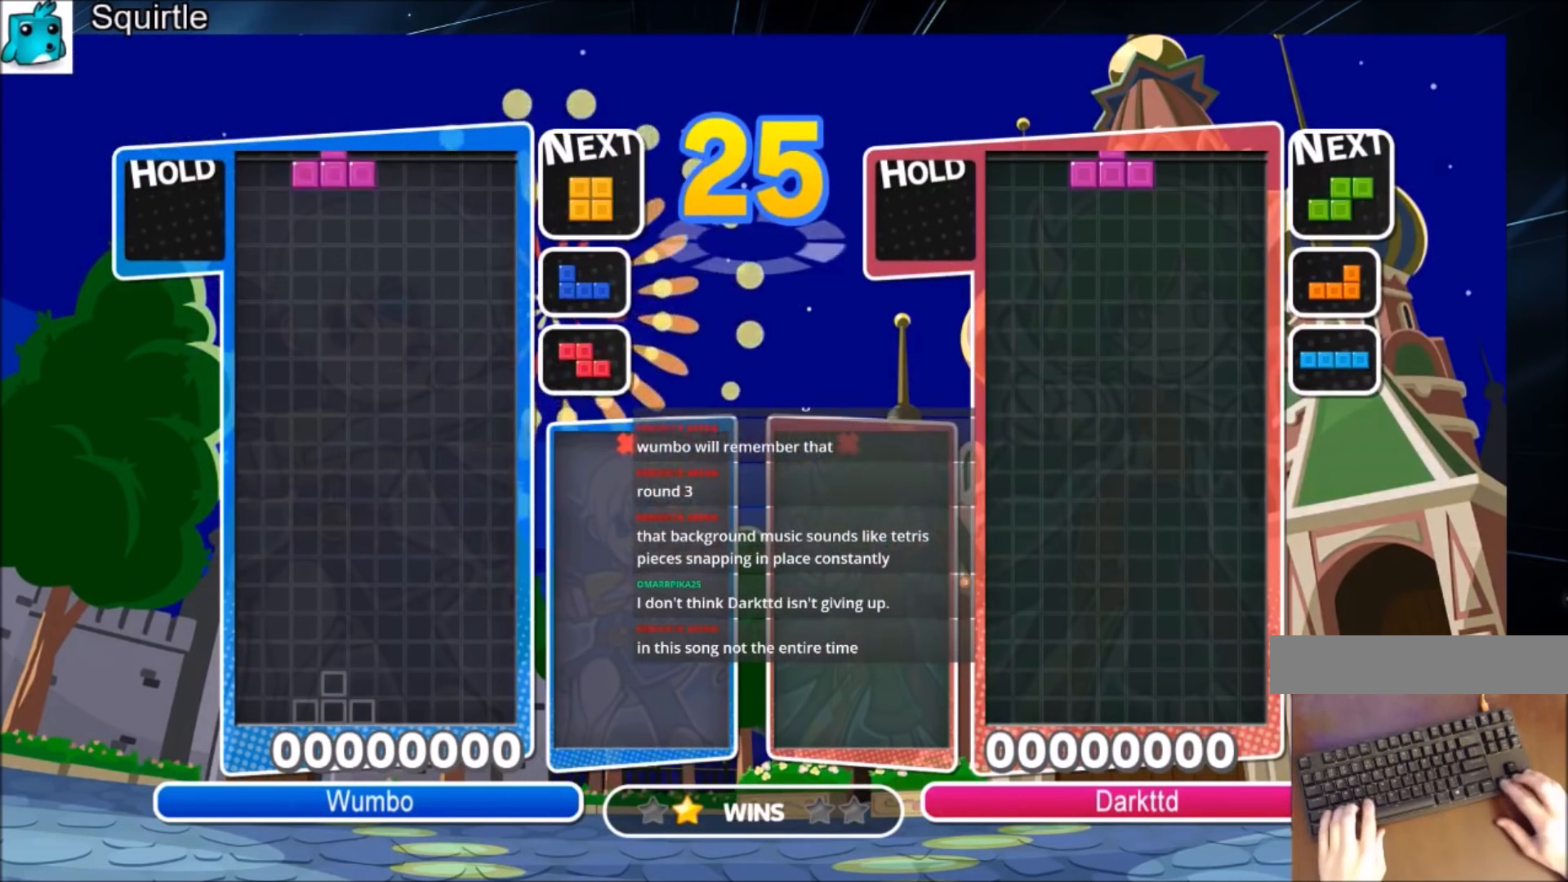
{"keys": ["left"], "events": [[33, "c", "down"], [200, "c", "up"], [367, "left", "up"], [367, "right", "down"], [400, "down", "down"], [434, "left", "down"], [434, "right", "up"], [500, "down", "up"]]}
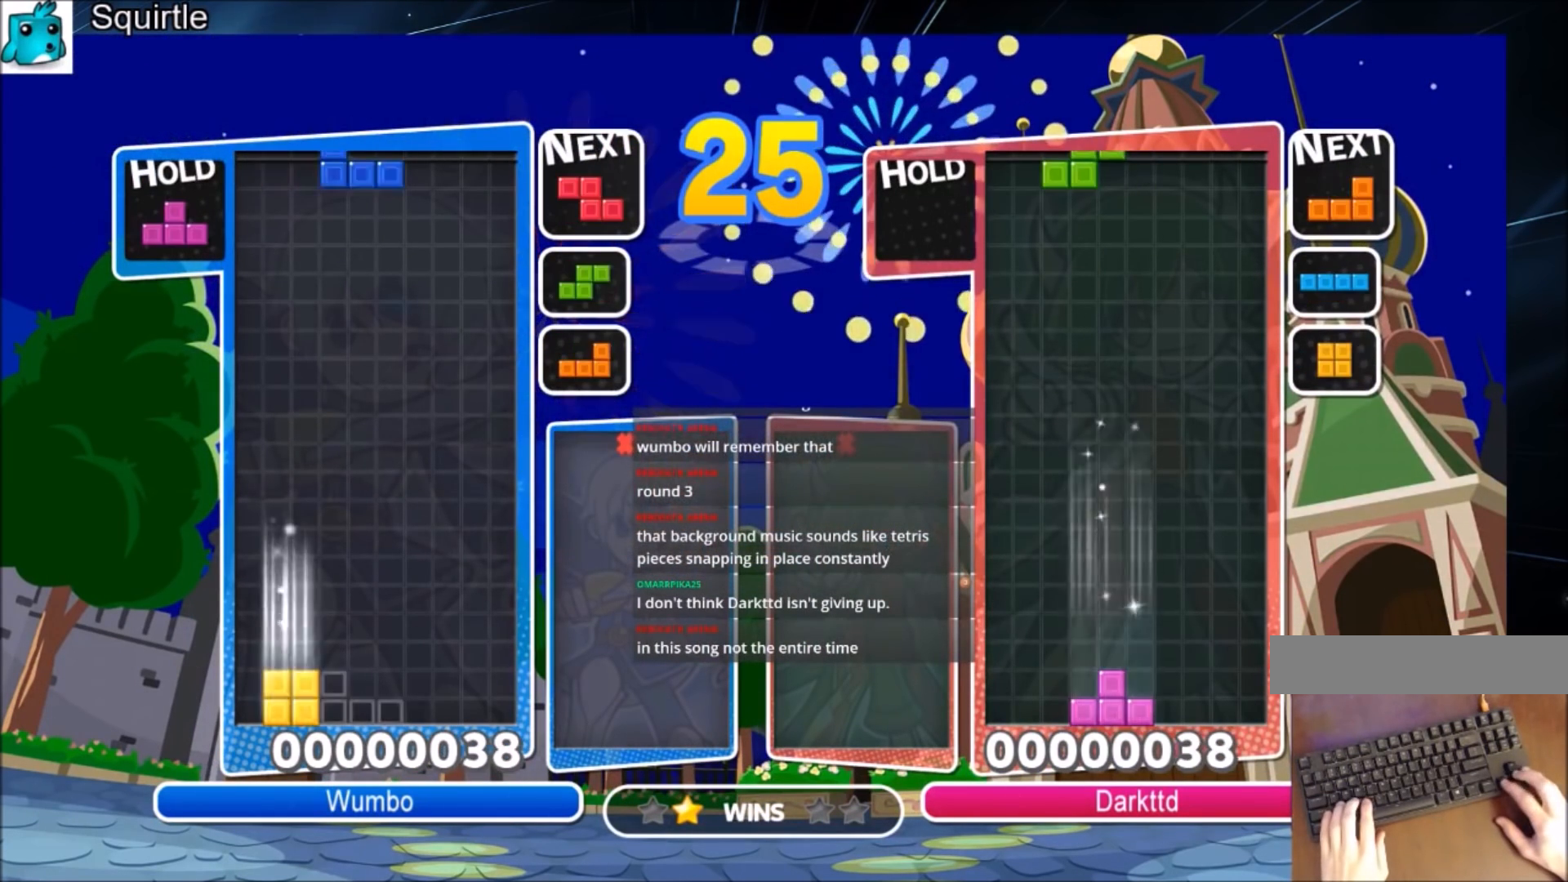
{"keys": ["right"], "events": [[100, "x", "down"], [234, "down", "down"], [267, "right", "down"], [267, "x", "up"], [334, "left", "up"], [367, "down", "up"]]}
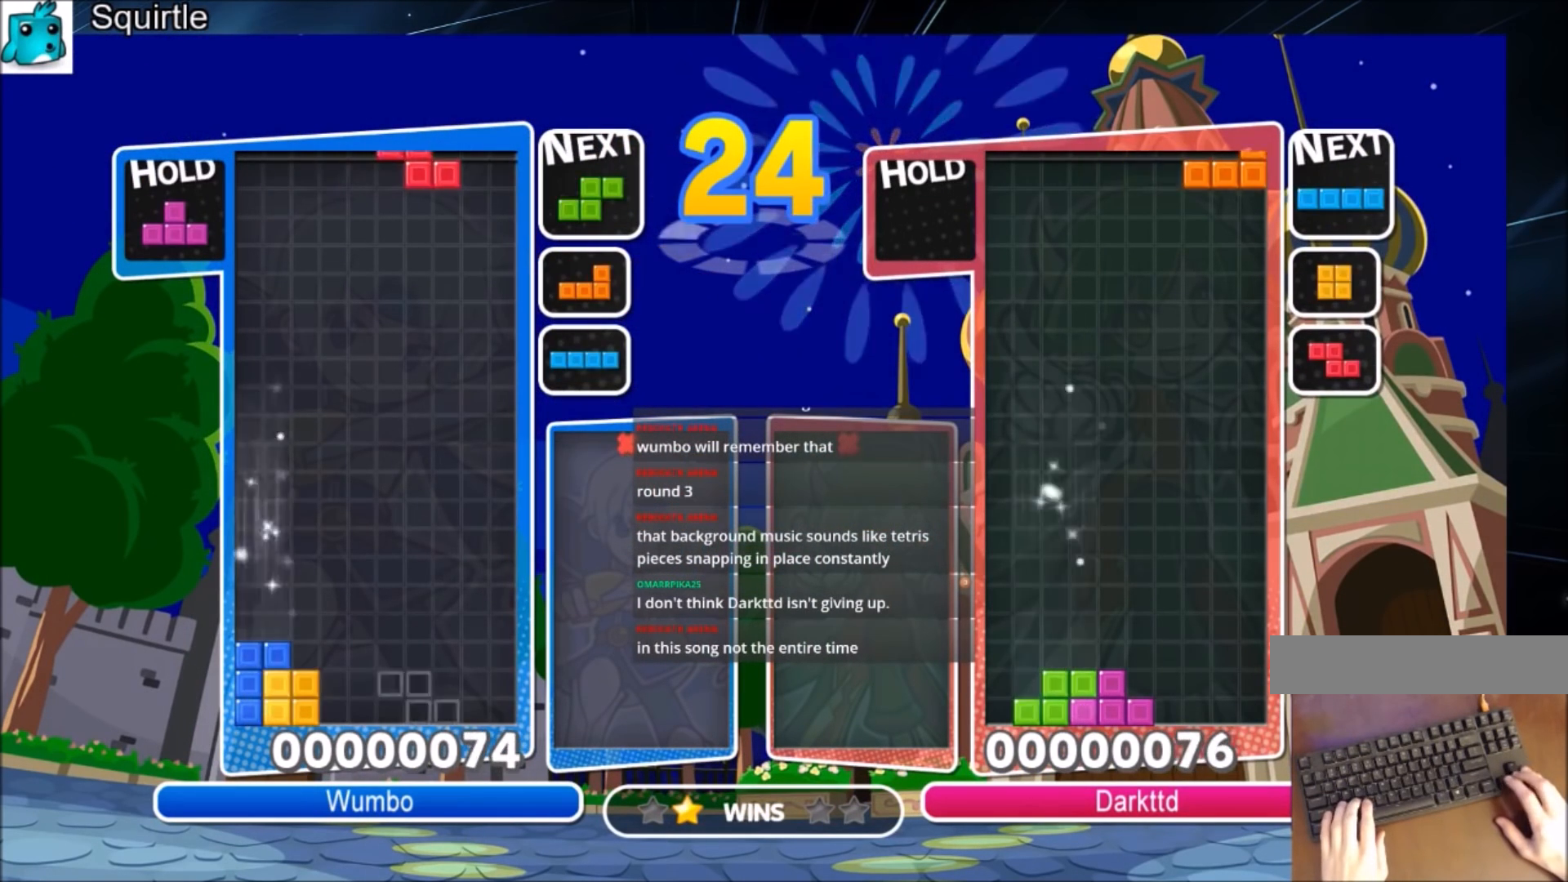
{"keys": ["right"], "events": [[100, "left", "down"], [100, "right", "up"], [167, "down", "down"], [200, "left", "up"], [233, "right", "down"], [300, "down", "up"], [333, "c", "down"], [434, "c", "up"]]}
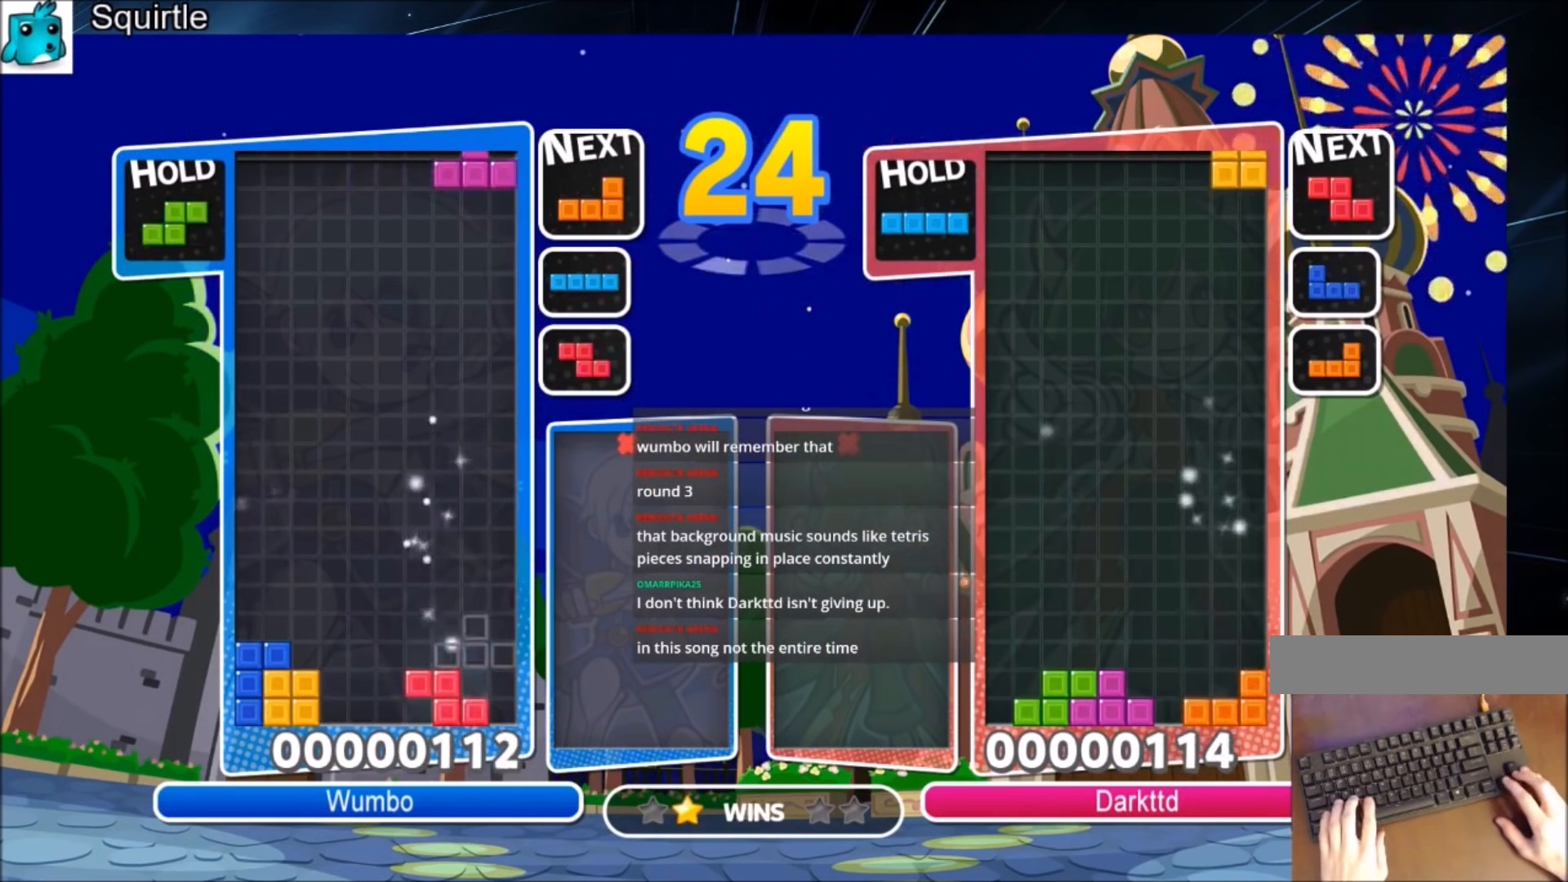
{"keys": ["left"], "events": [[34, "z", "down"], [134, "down", "down"], [134, "right", "up"], [134, "z", "up"], [234, "down", "up"], [267, "left", "down"], [267, "z", "down"], [367, "down", "down"], [401, "z", "up"], [501, "down", "up"]]}
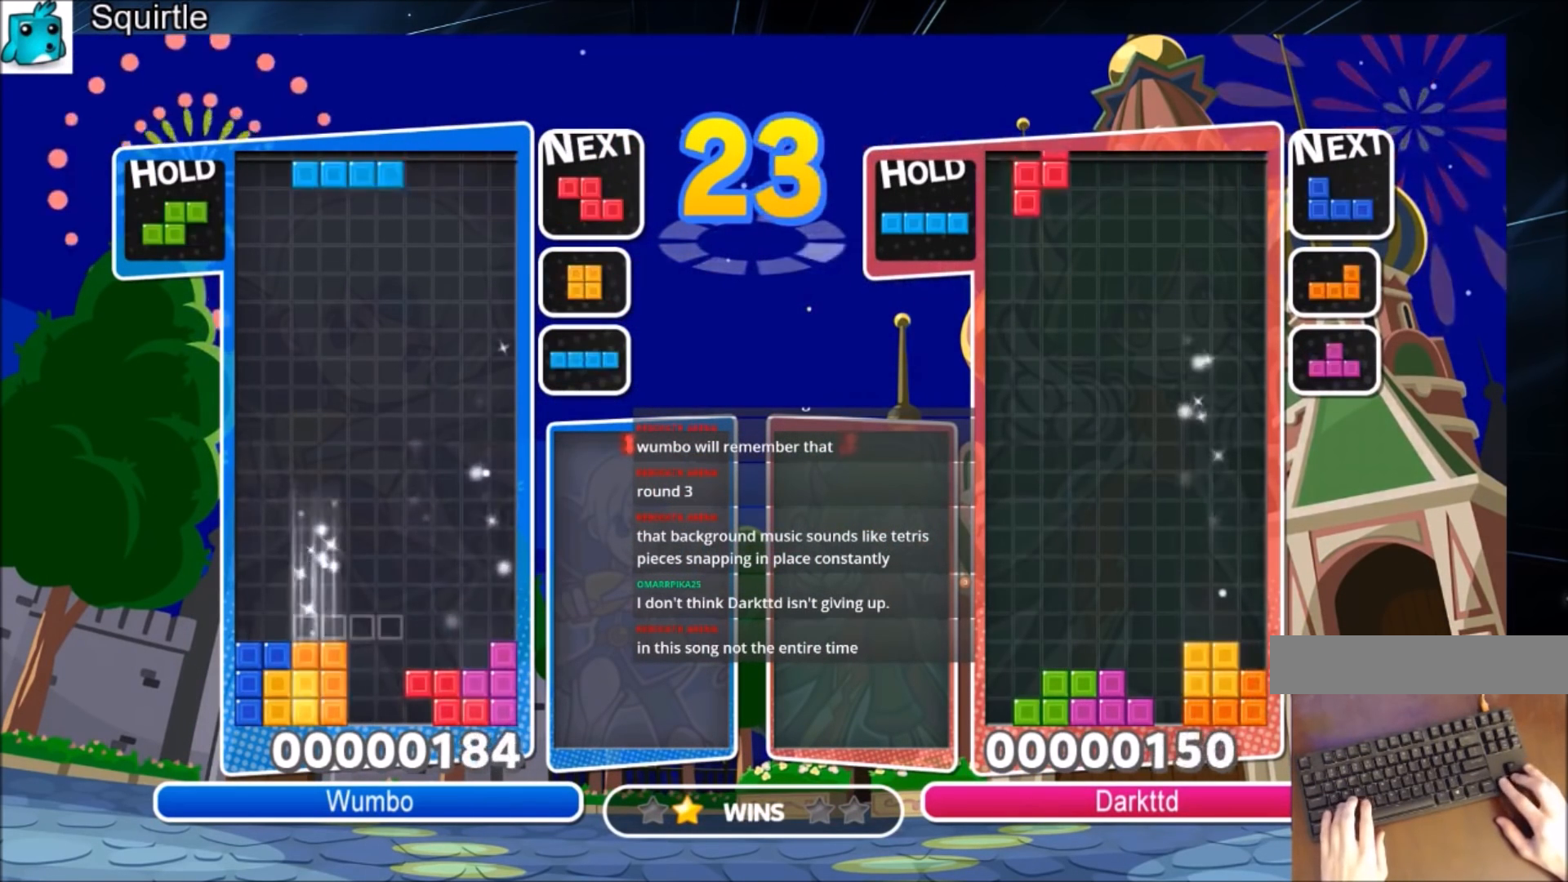
{"keys": ["c", "right"], "events": [[133, "down", "down"], [200, "left", "up"], [200, "right", "down"], [233, "down", "up"], [333, "c", "down"]]}
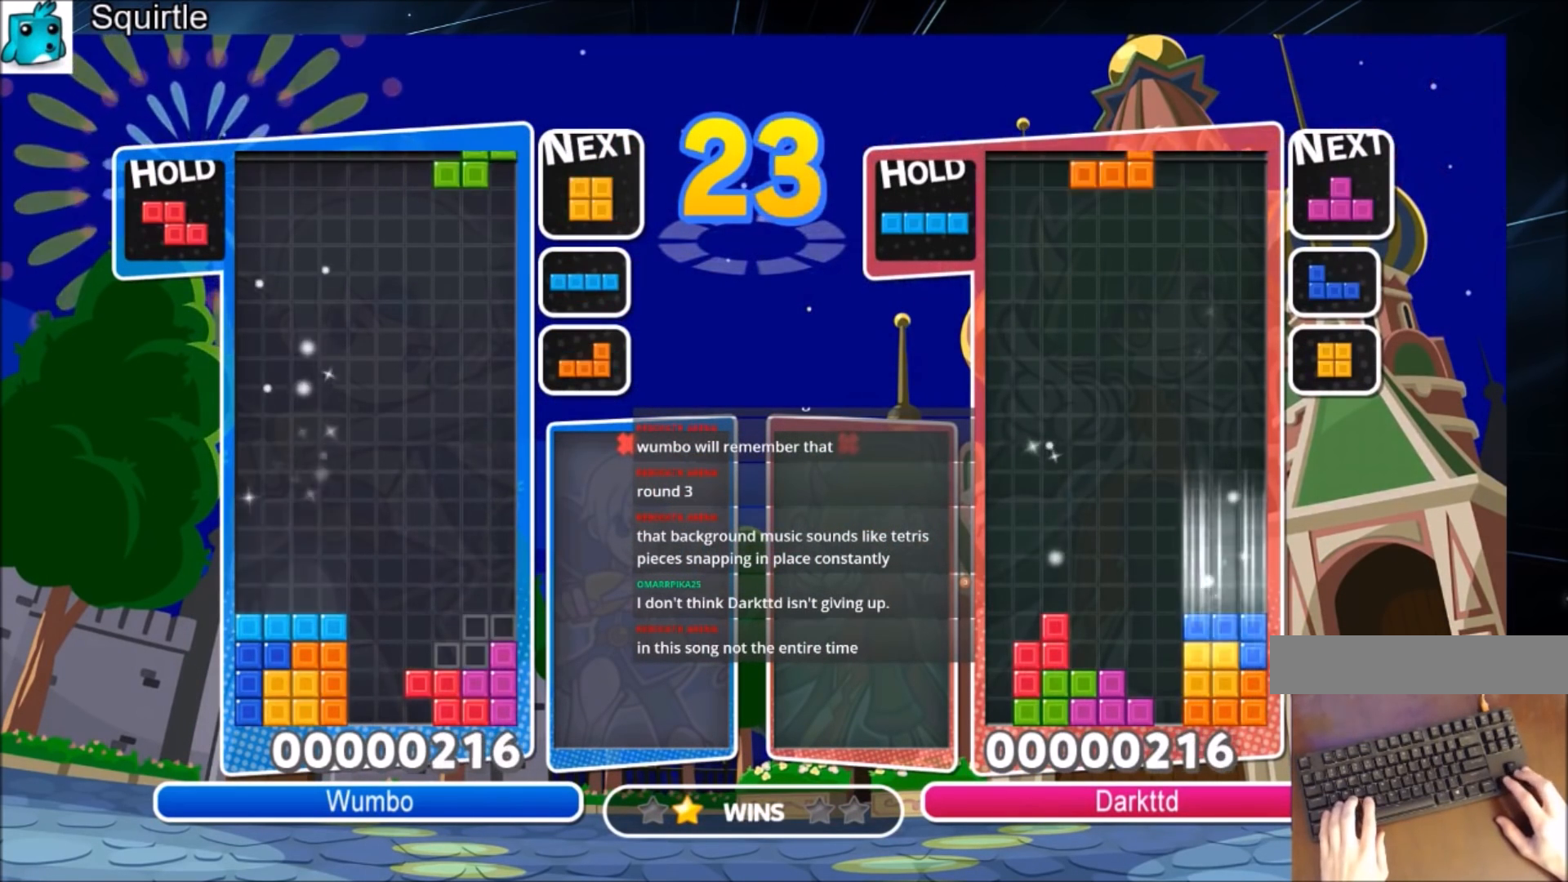
{"keys": [], "events": [[34, "c", "up"], [100, "right", "up"], [167, "down", "down"], [267, "down", "up"]]}
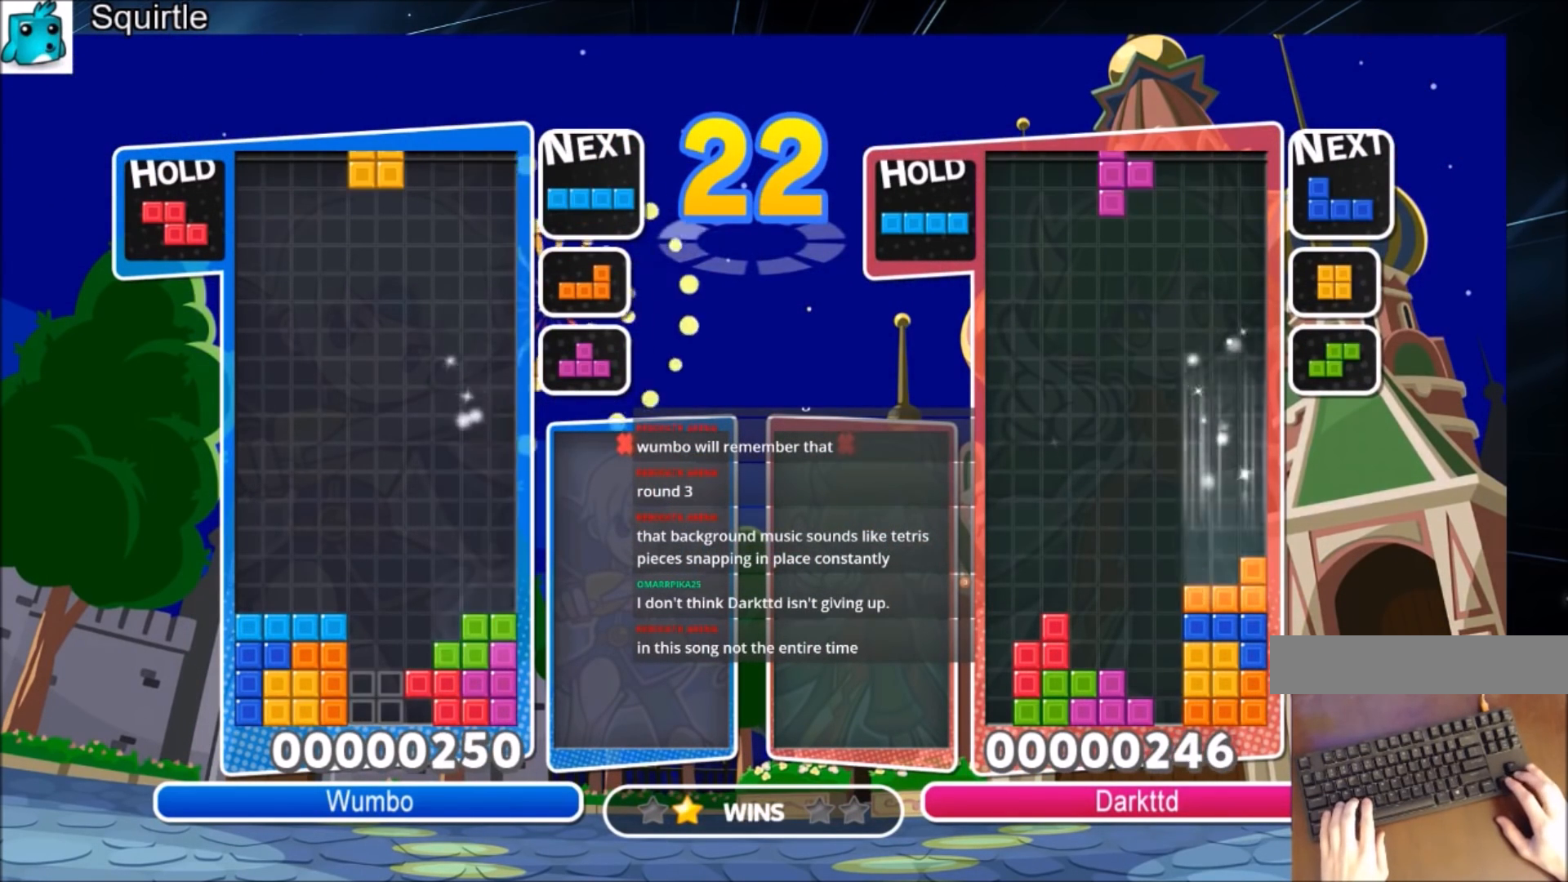
{"keys": [], "events": []}
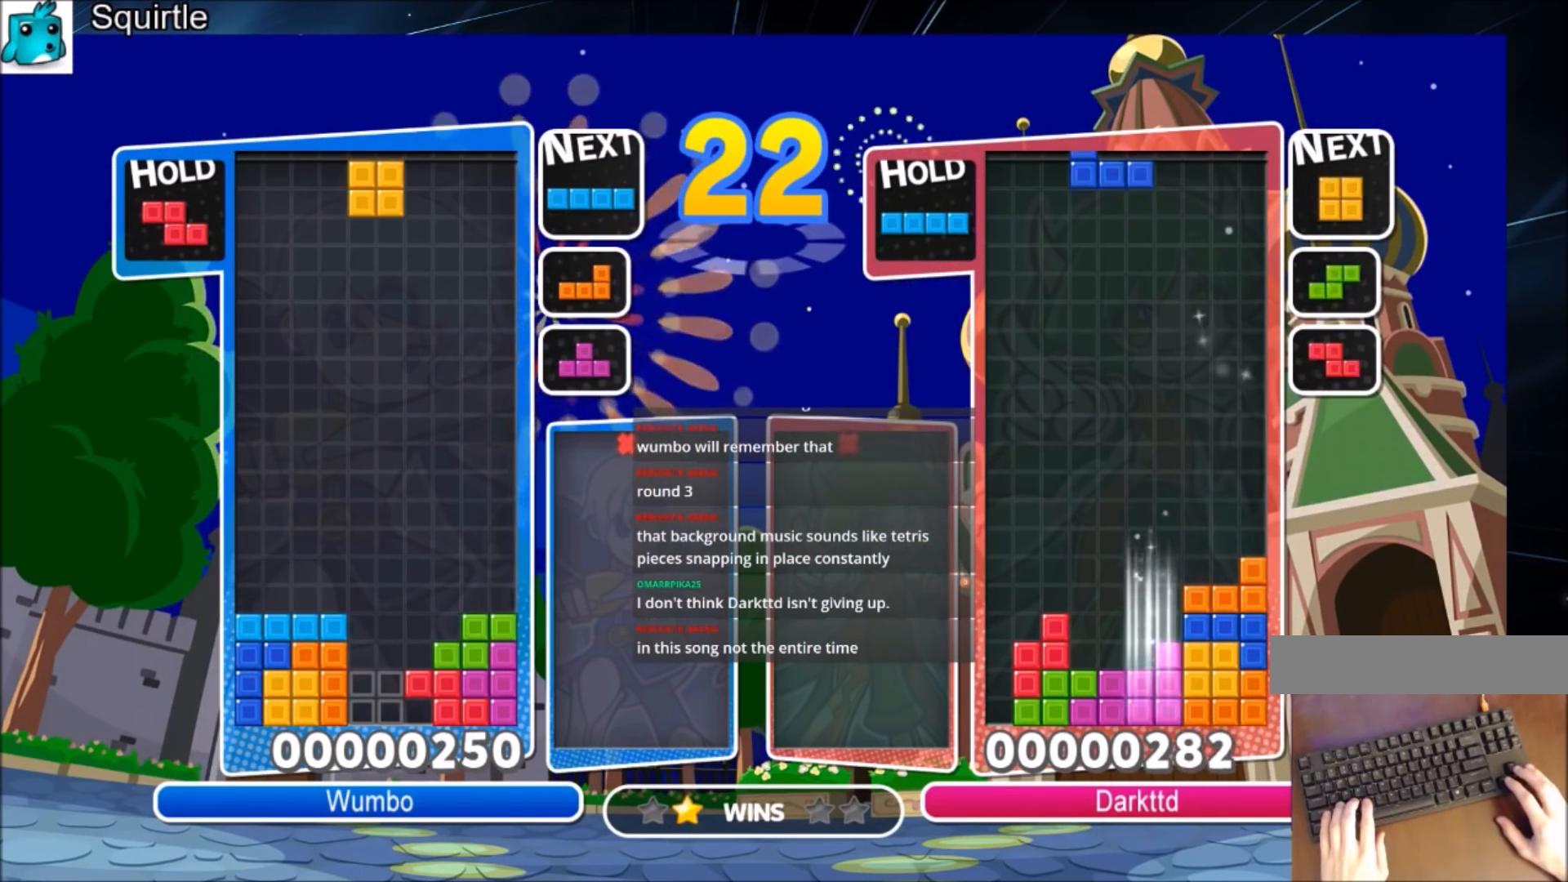
{"keys": ["up"], "events": [[301, "c", "down"], [334, "up", "down"], [367, "c", "up"], [367, "x", "down"], [467, "x", "up"]]}
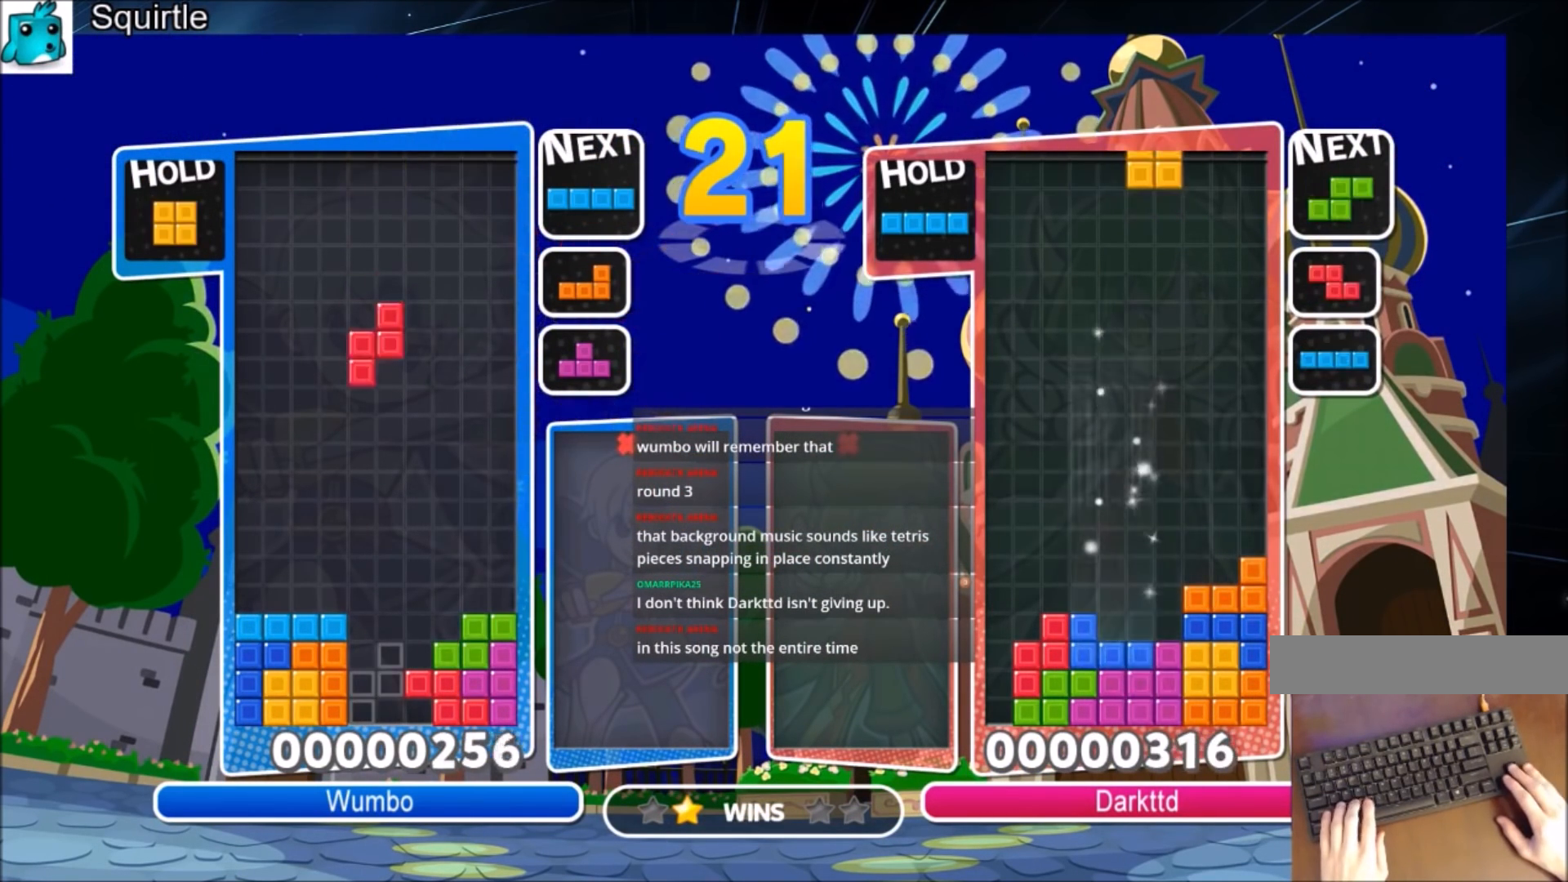
{"keys": ["x"], "events": [[500, "up", "up"], [500, "x", "down"]]}
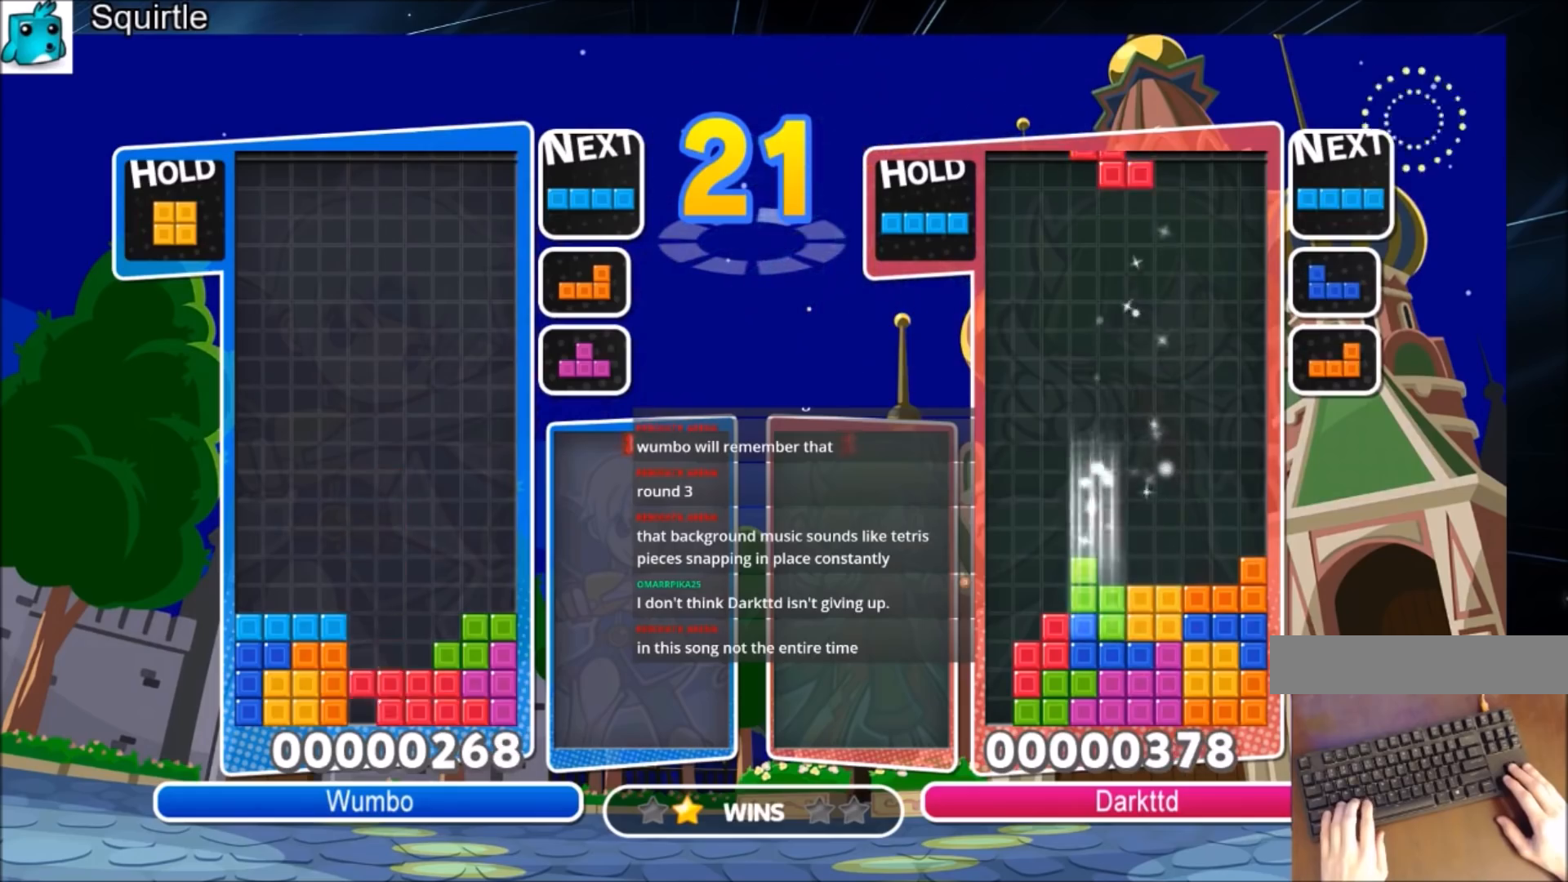
{"keys": [], "events": [[100, "down", "down"], [167, "x", "up"], [334, "down", "up"]]}
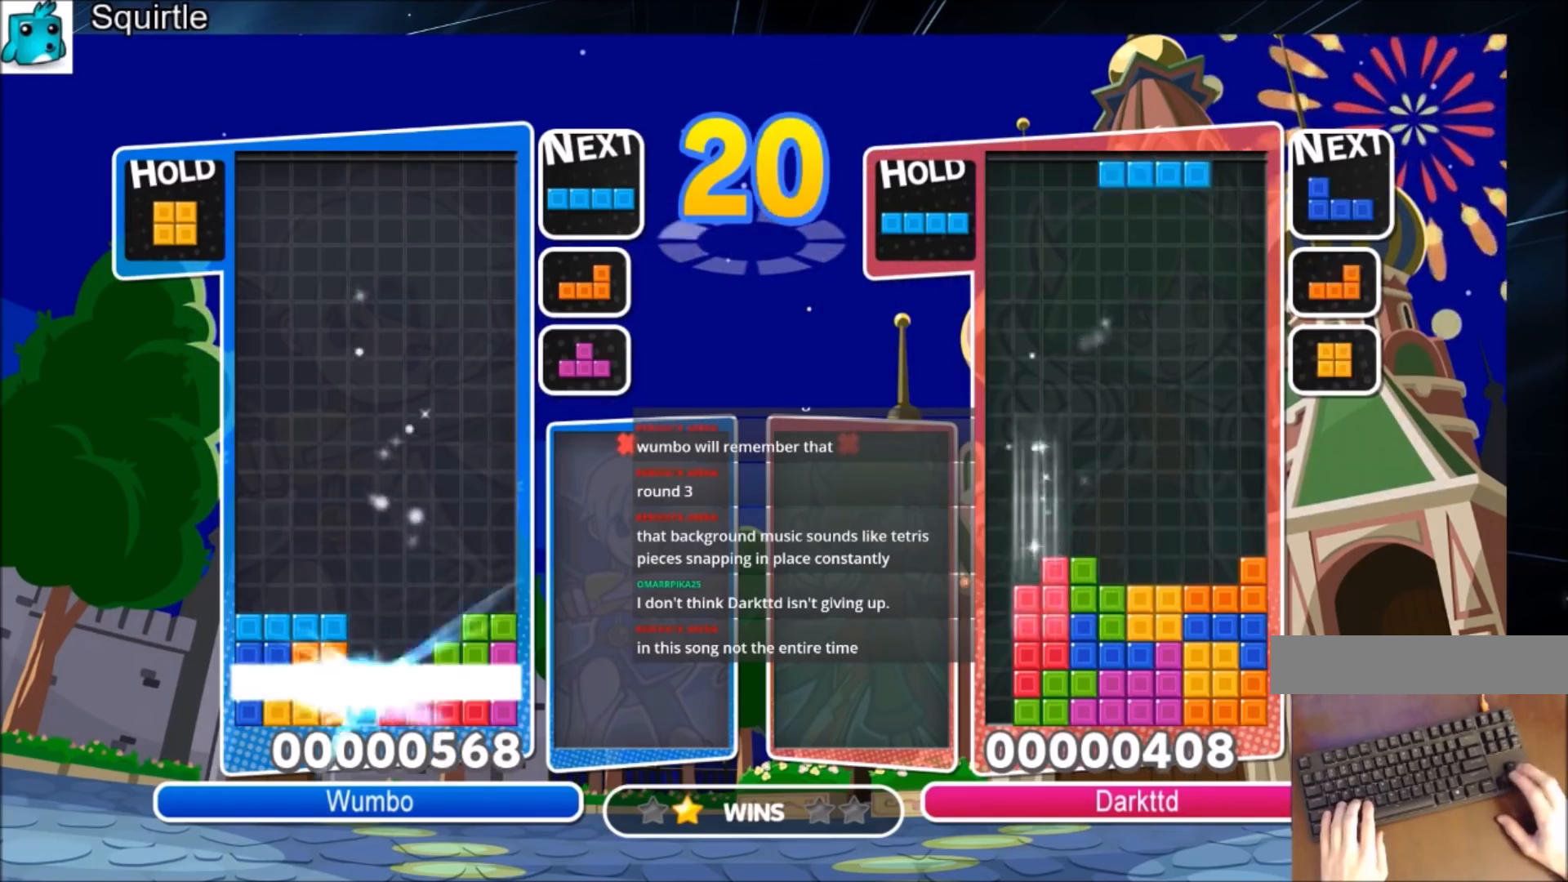
{"keys": [], "events": []}
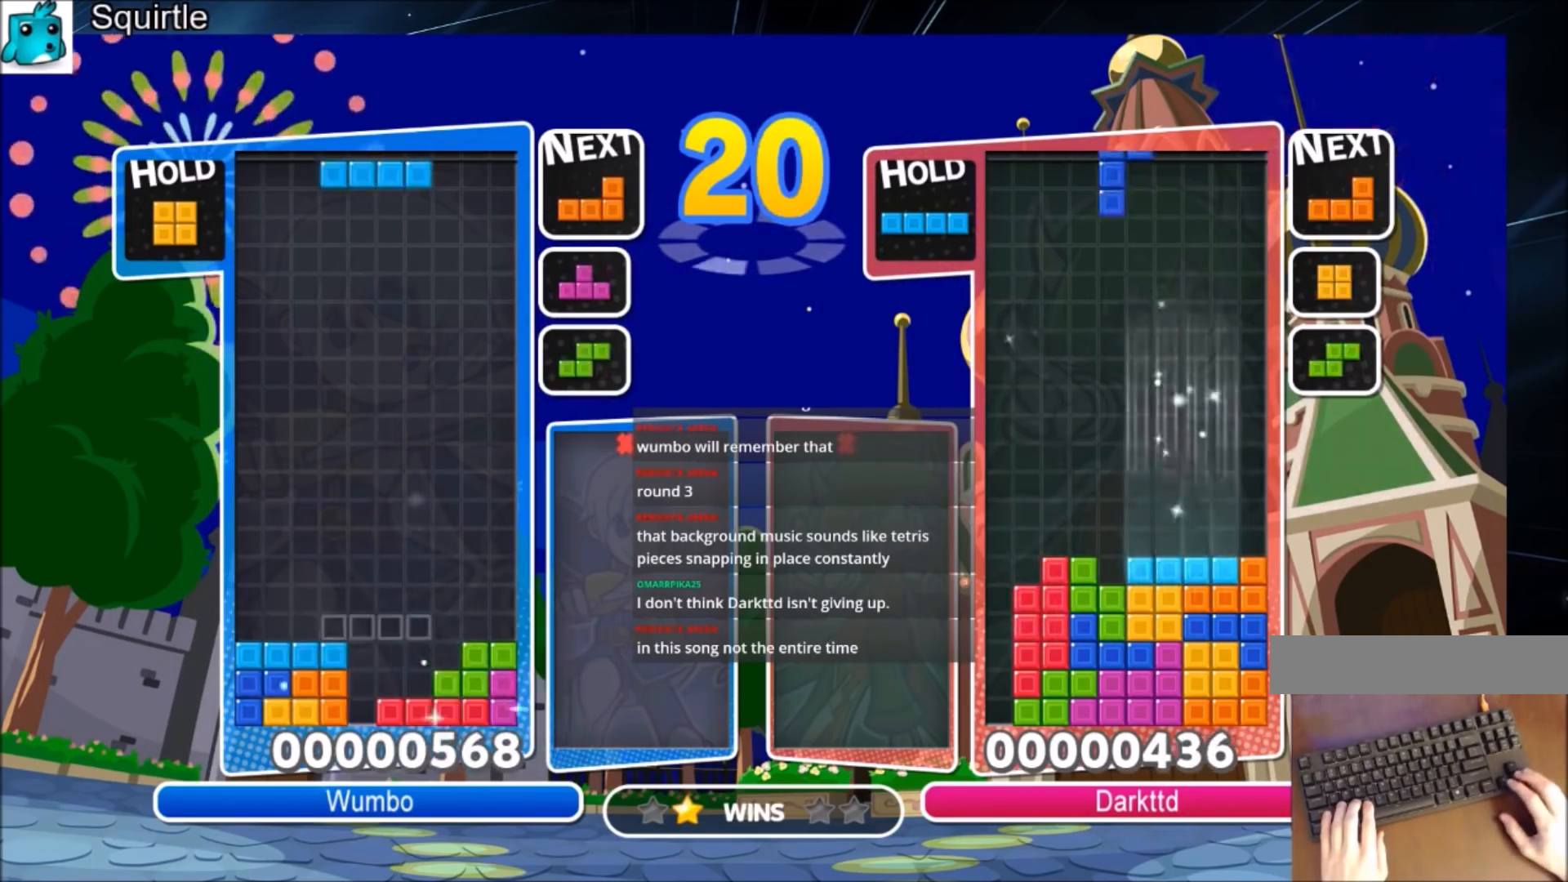
{"keys": [], "events": [[34, "right", "down"], [134, "down", "down"], [167, "right", "up"], [200, "down", "up"]]}
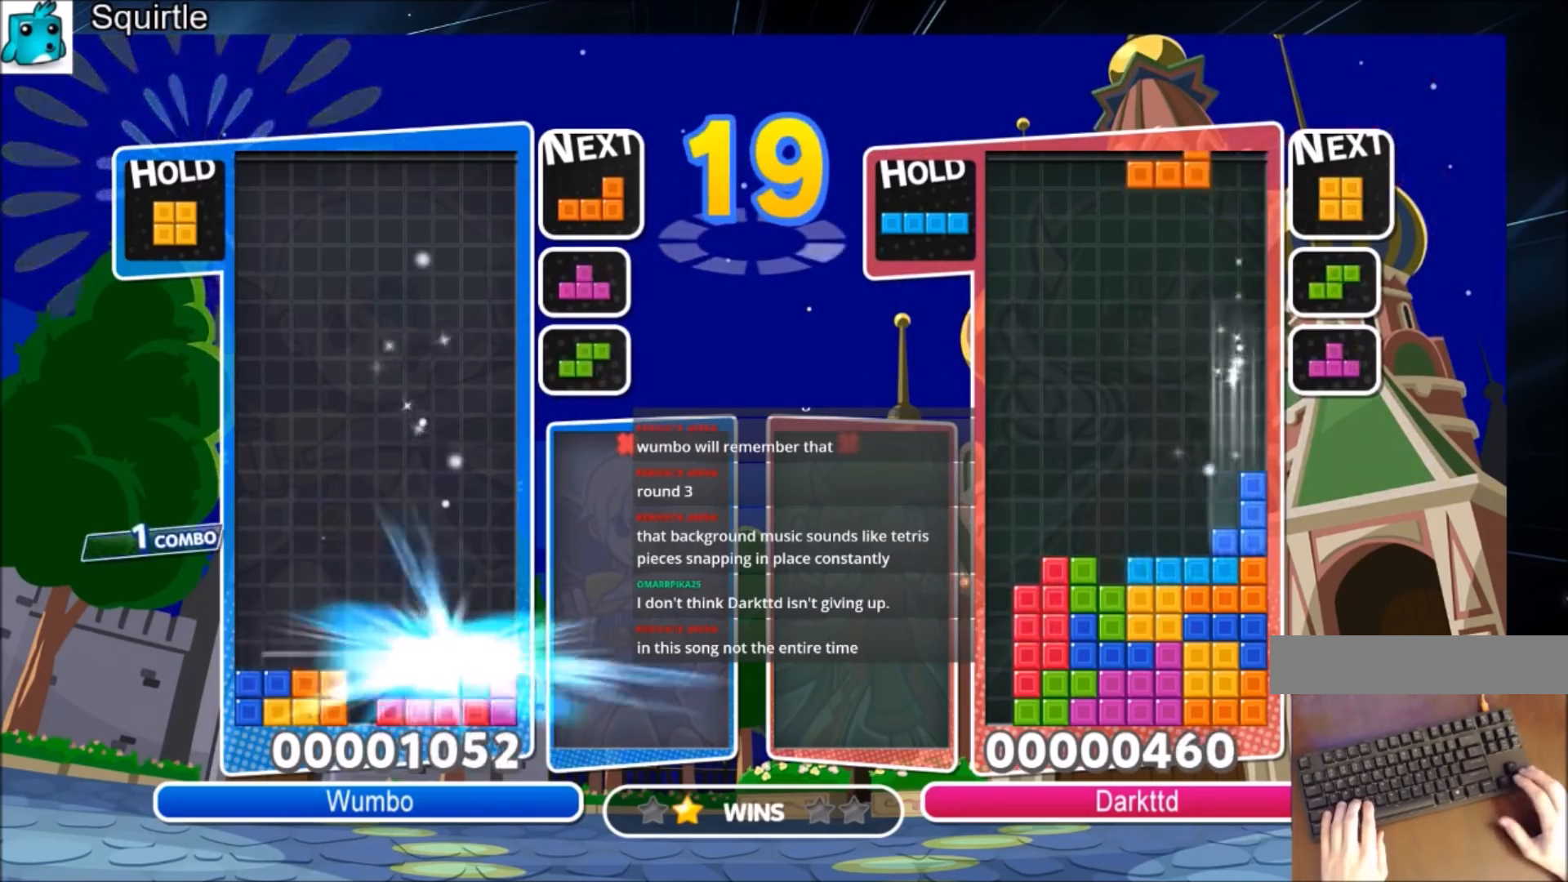
{"keys": [], "events": [[400, "right", "down"], [400, "x", "down"], [500, "right", "up"], [500, "x", "up"]]}
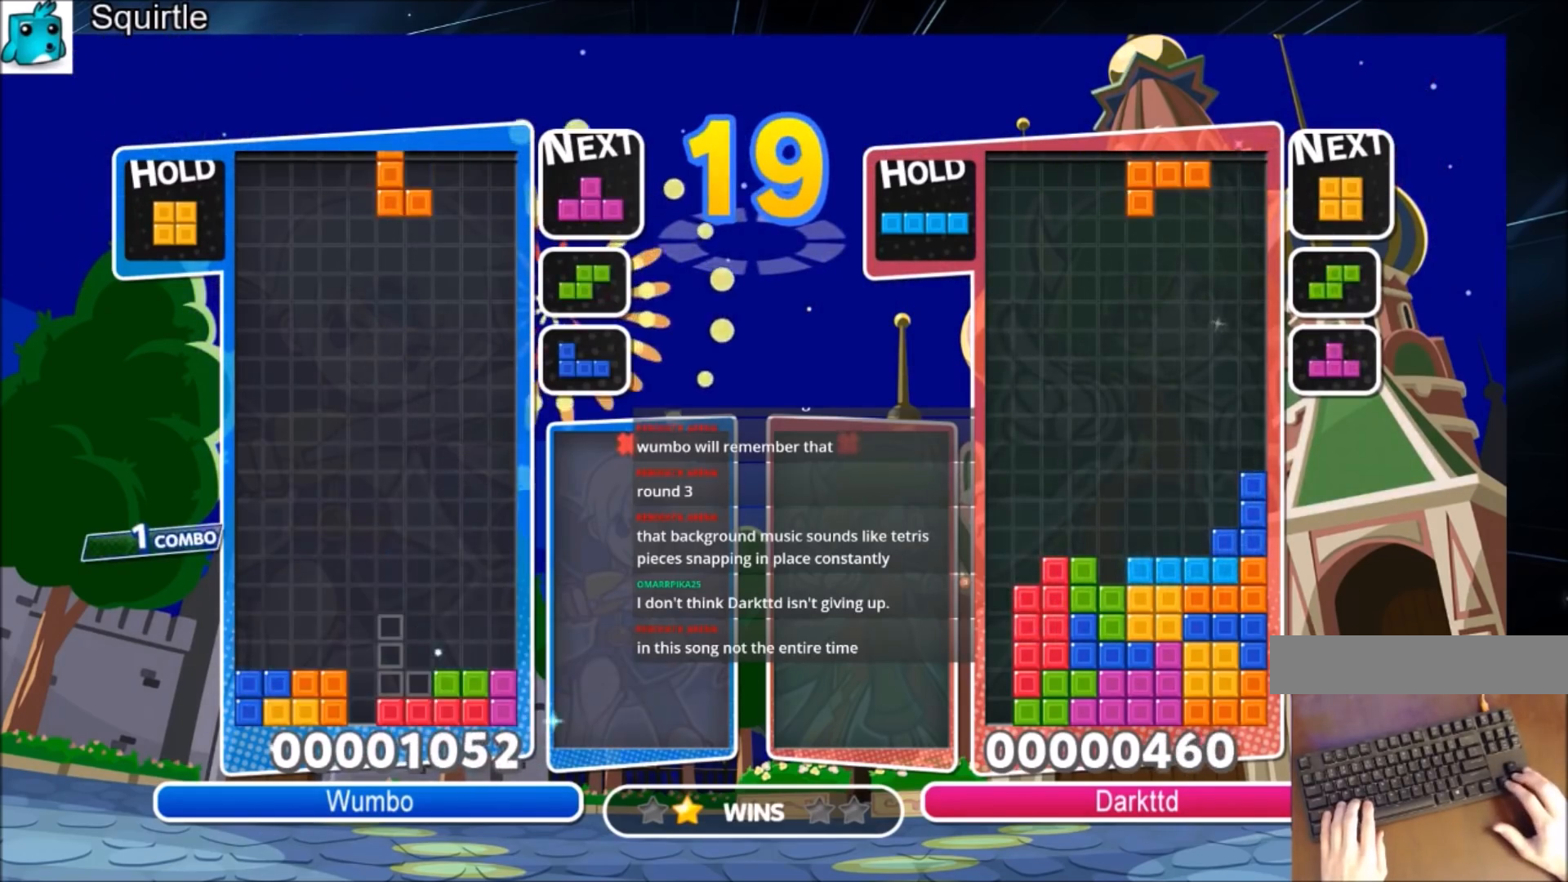
{"keys": ["right"], "events": [[100, "x", "down"], [200, "down", "down"], [301, "right", "down"], [301, "x", "up"], [334, "down", "up"]]}
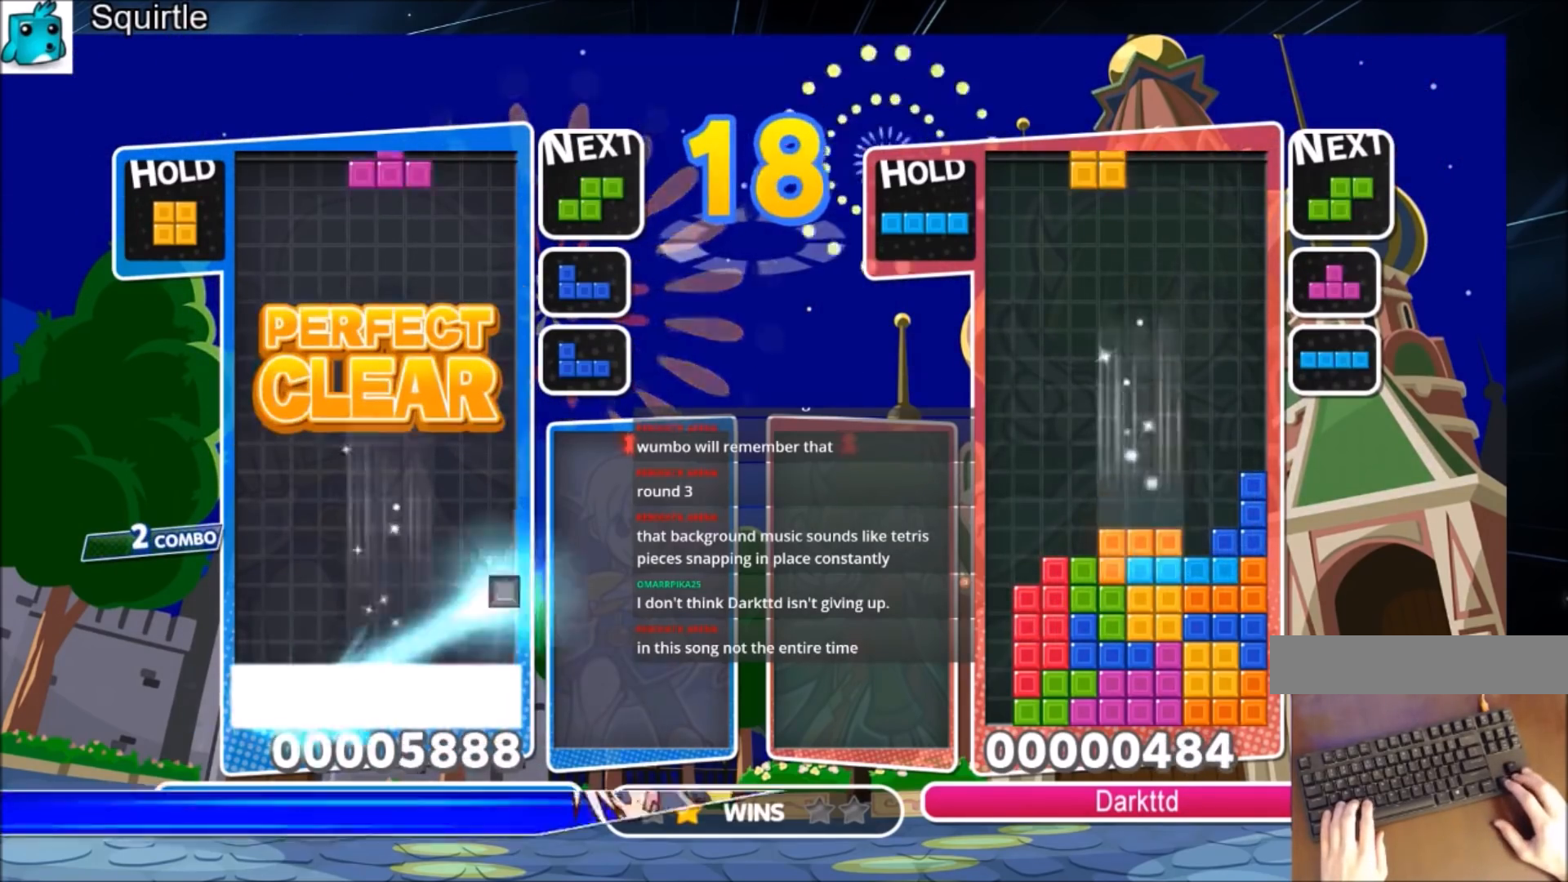
{"keys": ["left"], "events": [[134, "c", "down"], [334, "c", "up"], [334, "down", "down"], [401, "left", "down"], [401, "right", "up"], [434, "down", "up"]]}
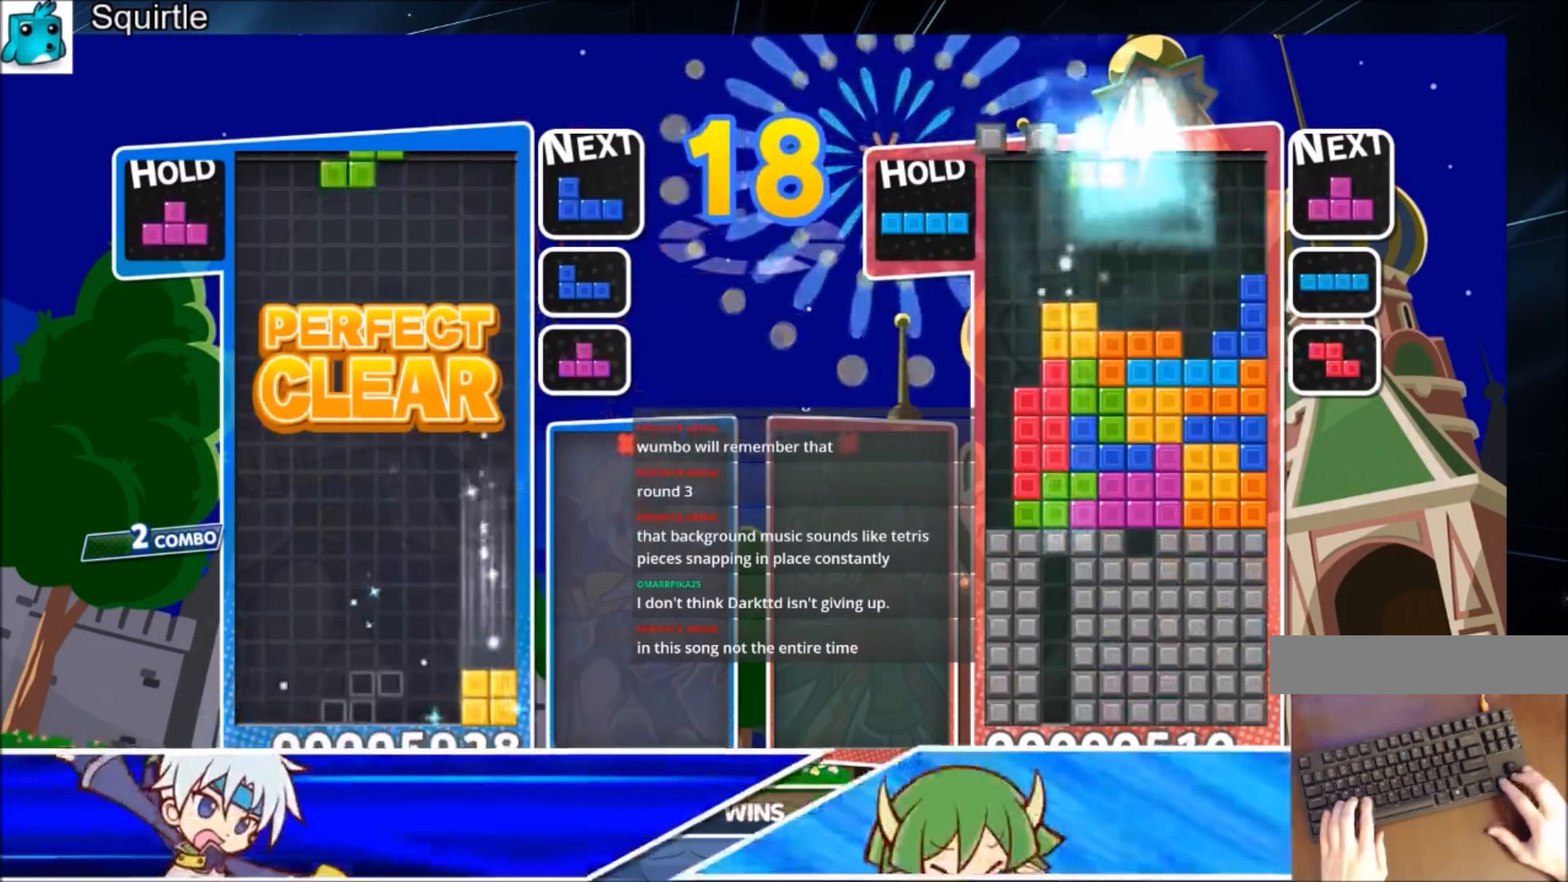
{"keys": ["right", "x"], "events": [[167, "right", "down"], [200, "left", "up"], [267, "down", "down"], [367, "down", "up"], [500, "x", "down"]]}
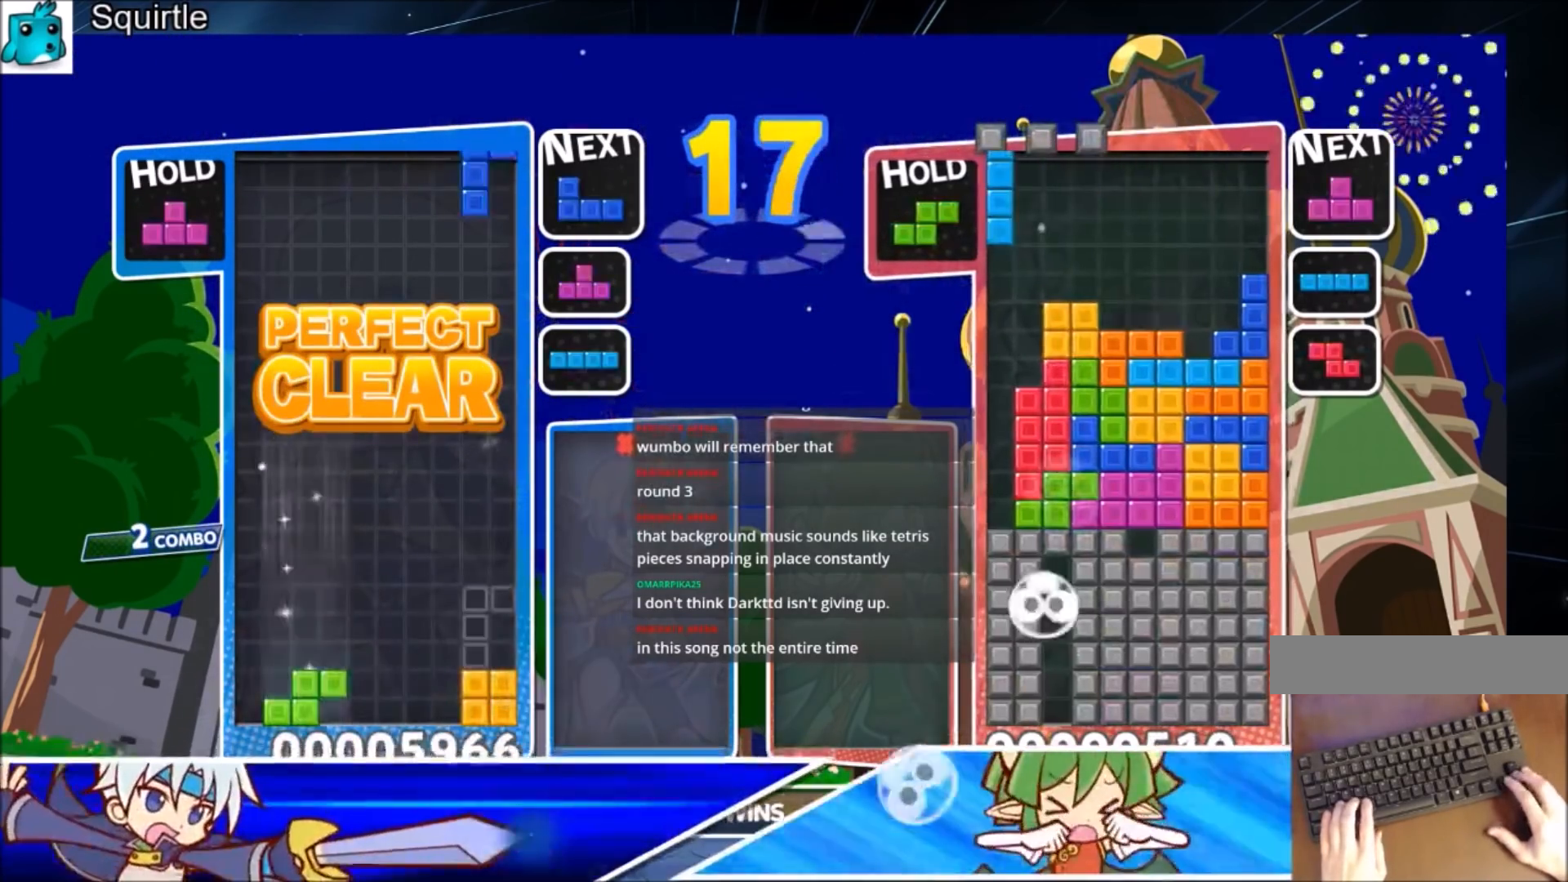
{"keys": ["right", "x"], "events": [[100, "left", "down"], [100, "right", "up"], [134, "down", "down"], [134, "x", "up"], [167, "right", "down"], [234, "left", "up"], [267, "down", "up"], [267, "x", "down"], [367, "x", "up"], [467, "x", "down"]]}
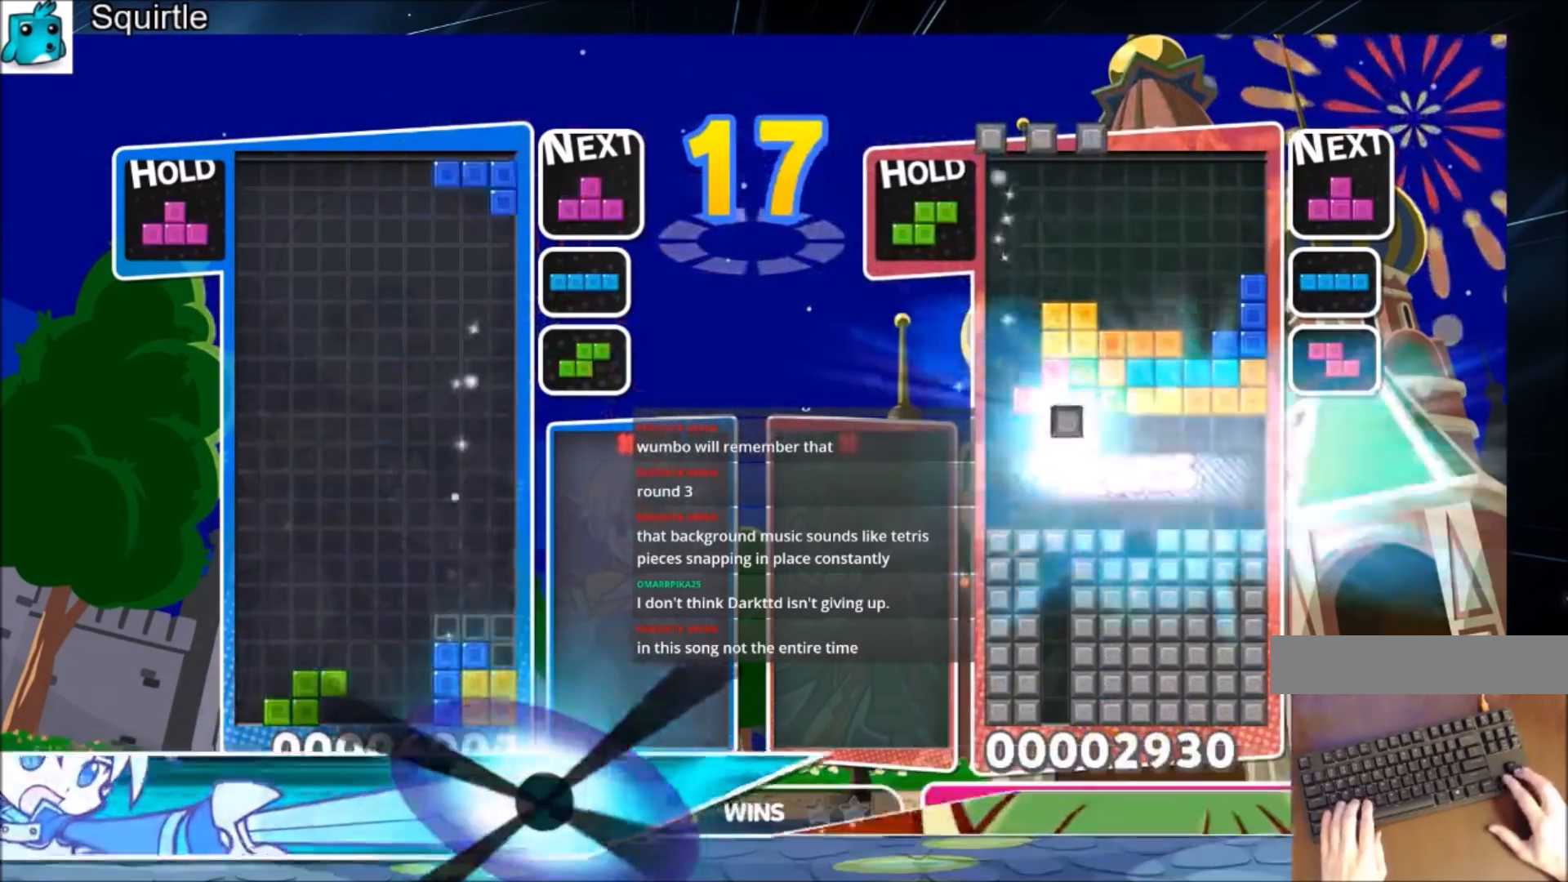
{"keys": [], "events": [[67, "down", "down"], [100, "left", "down"], [100, "right", "up"], [100, "x", "up"], [133, "down", "up"], [233, "x", "down"], [400, "down", "down"], [400, "x", "up"], [434, "left", "up"], [467, "down", "up"]]}
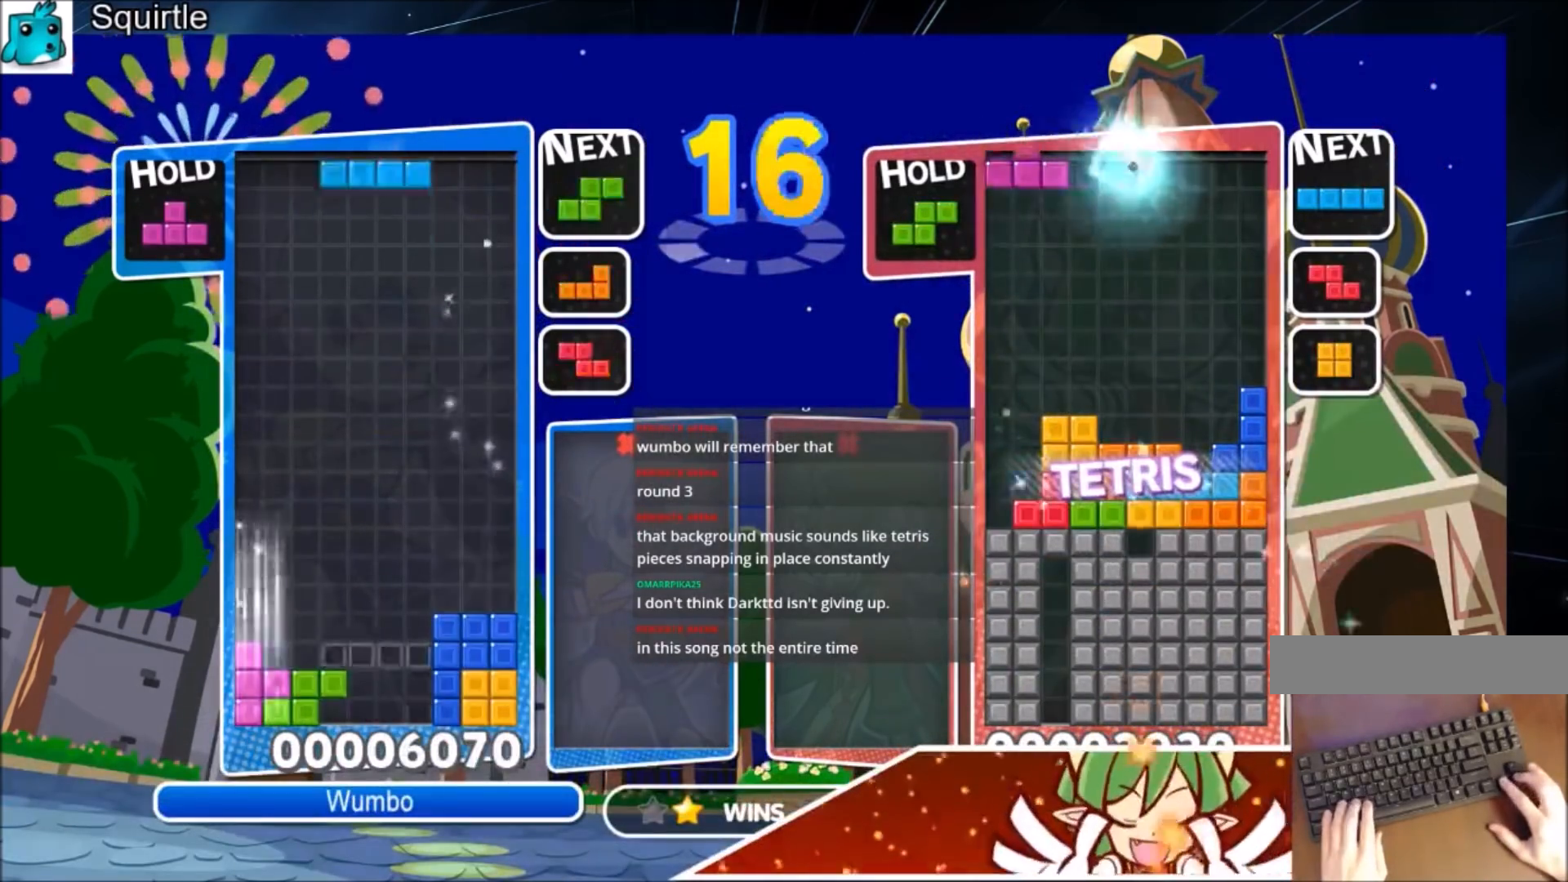
{"keys": ["up"], "events": [[34, "x", "down"], [67, "right", "down"], [134, "down", "down"], [167, "right", "up"], [167, "x", "up"], [201, "down", "up"], [301, "c", "down"], [434, "c", "up"], [501, "up", "down"]]}
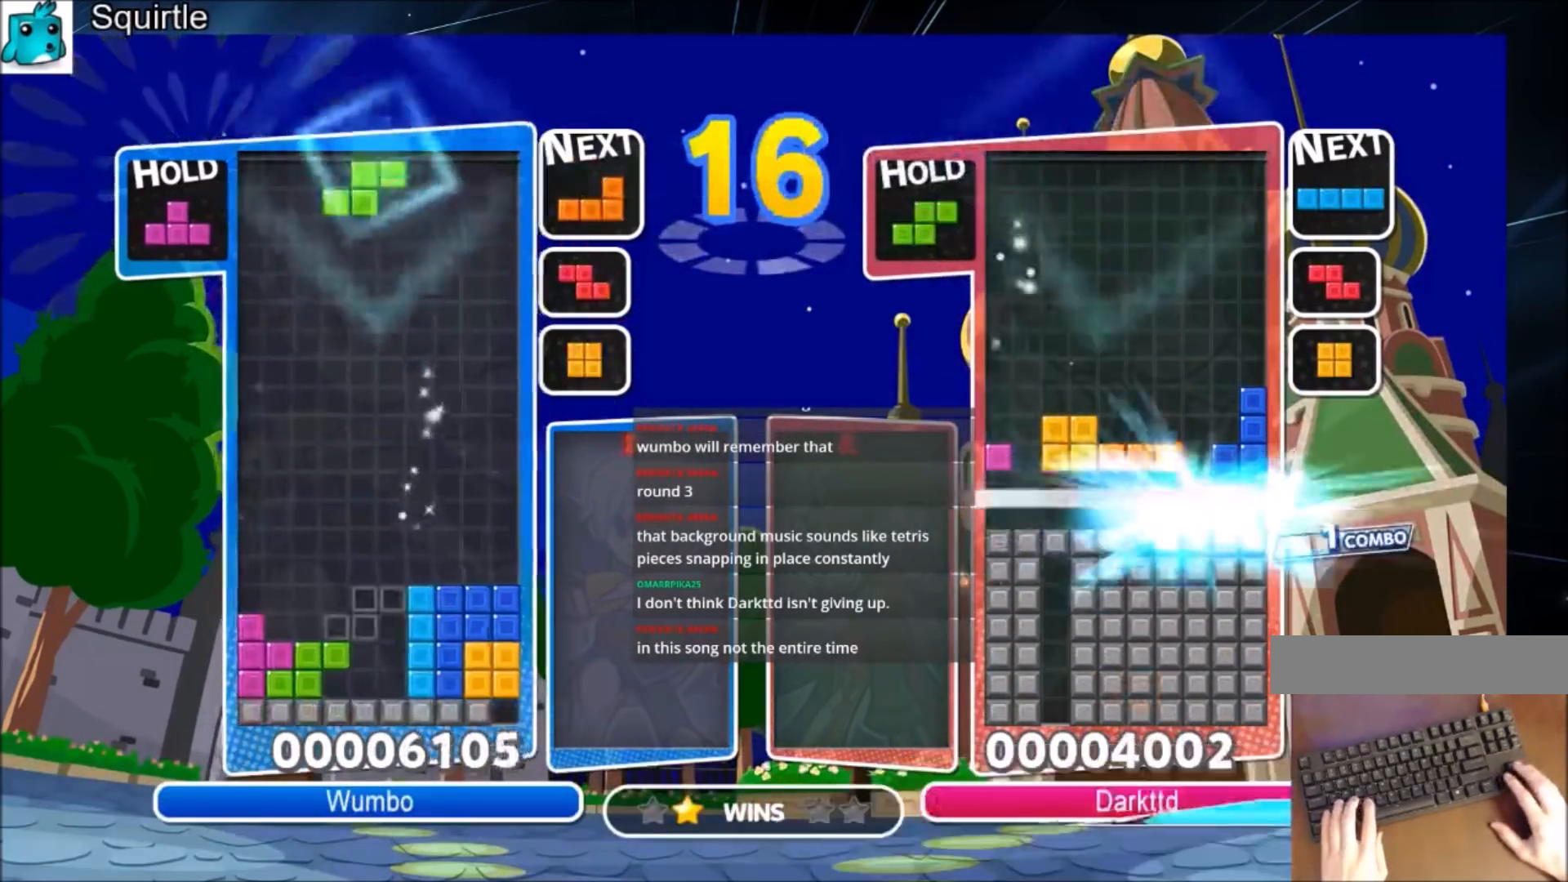
{"keys": ["c", "up", "z"], "events": [[33, "right", "down"], [33, "z", "down"], [133, "right", "up"], [167, "z", "up"], [467, "c", "down"], [500, "z", "down"]]}
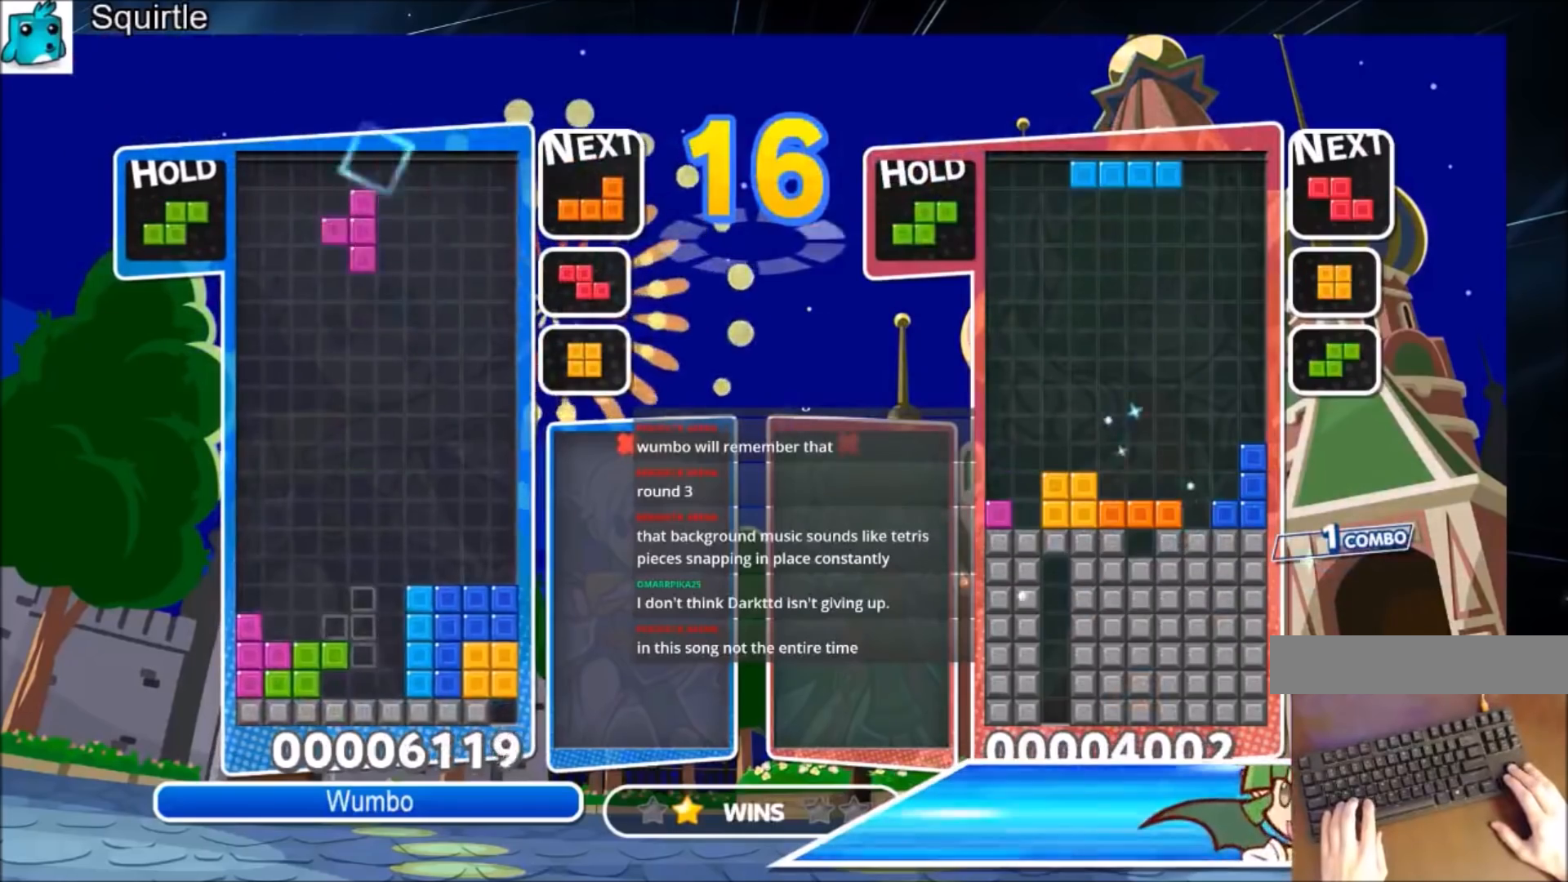
{"keys": ["up"], "events": [[67, "c", "up"], [67, "right", "down"], [167, "right", "up"], [167, "z", "up"]]}
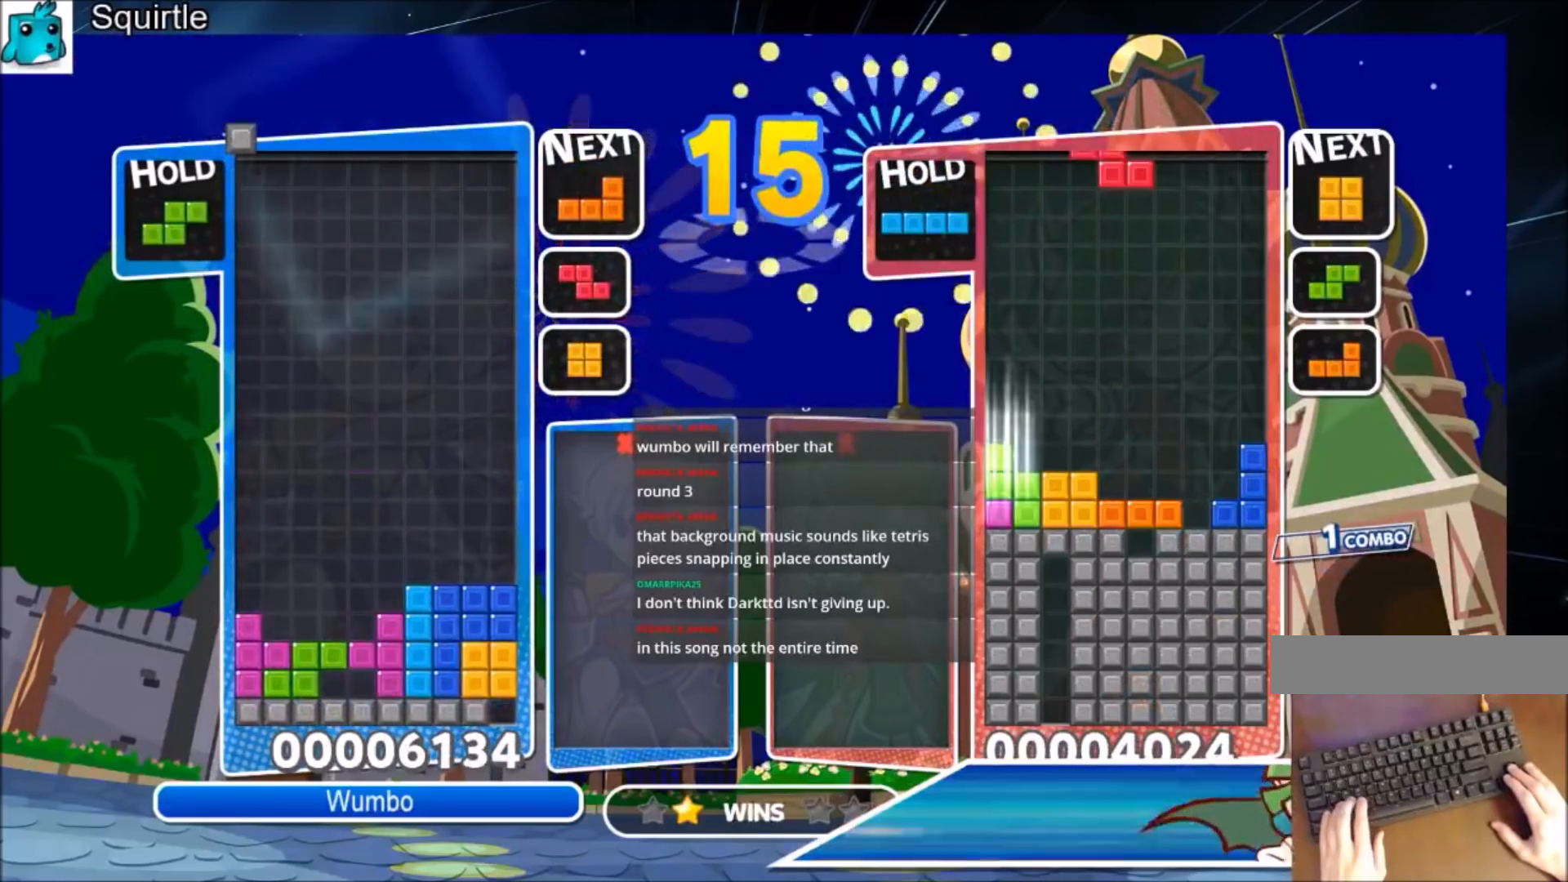
{"keys": ["x"], "events": [[133, "x", "down"], [167, "up", "up"], [267, "x", "up"], [267, "z", "down"], [400, "x", "down"], [400, "z", "up"]]}
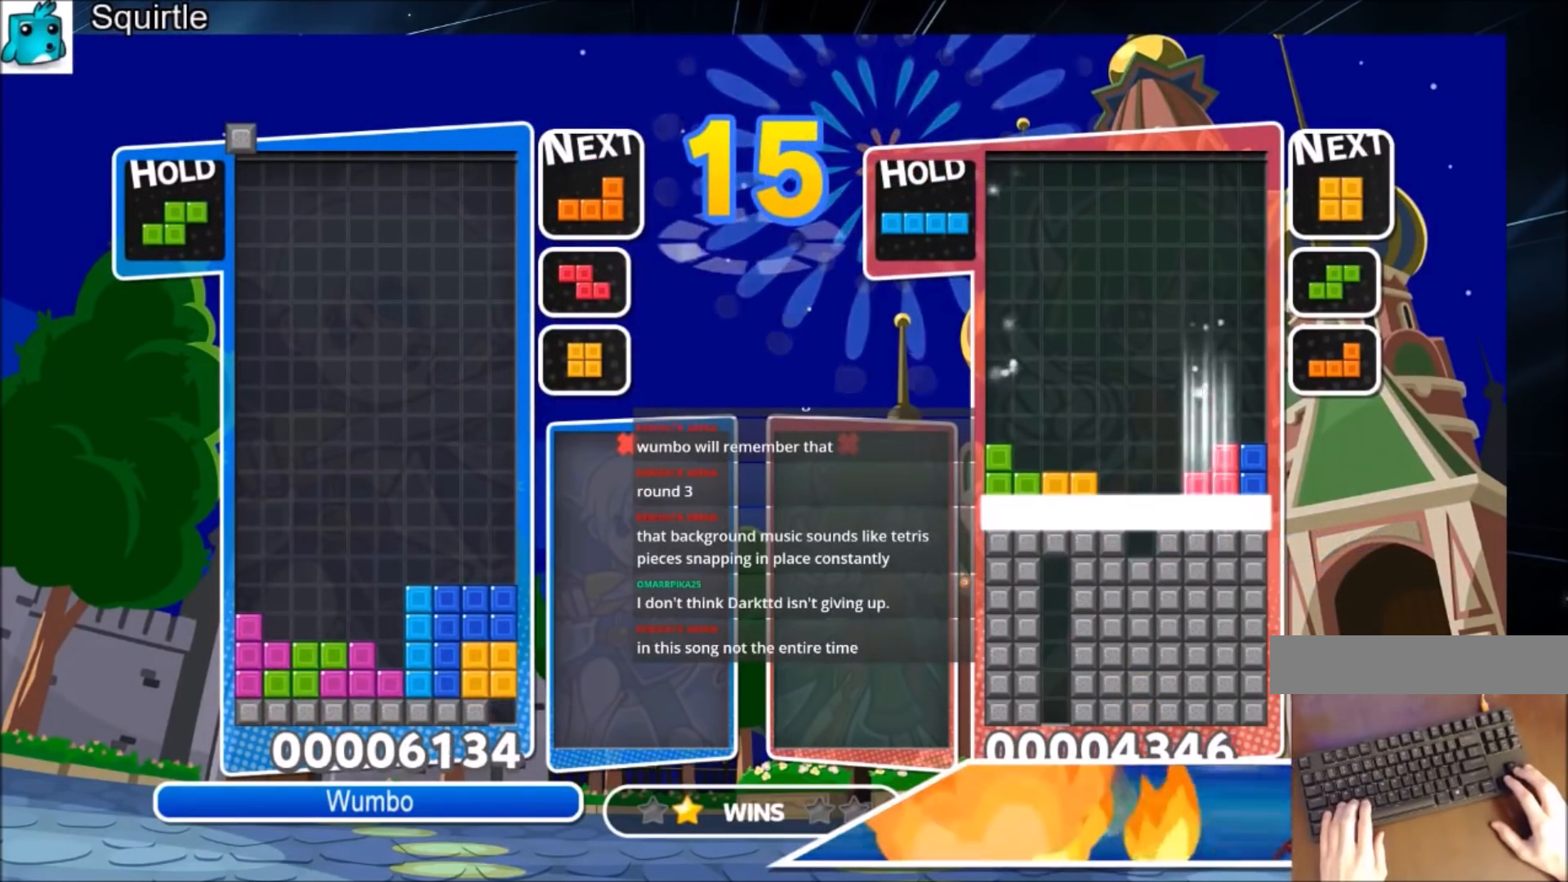
{"keys": ["down"], "events": [[34, "x", "up"], [234, "down", "down"]]}
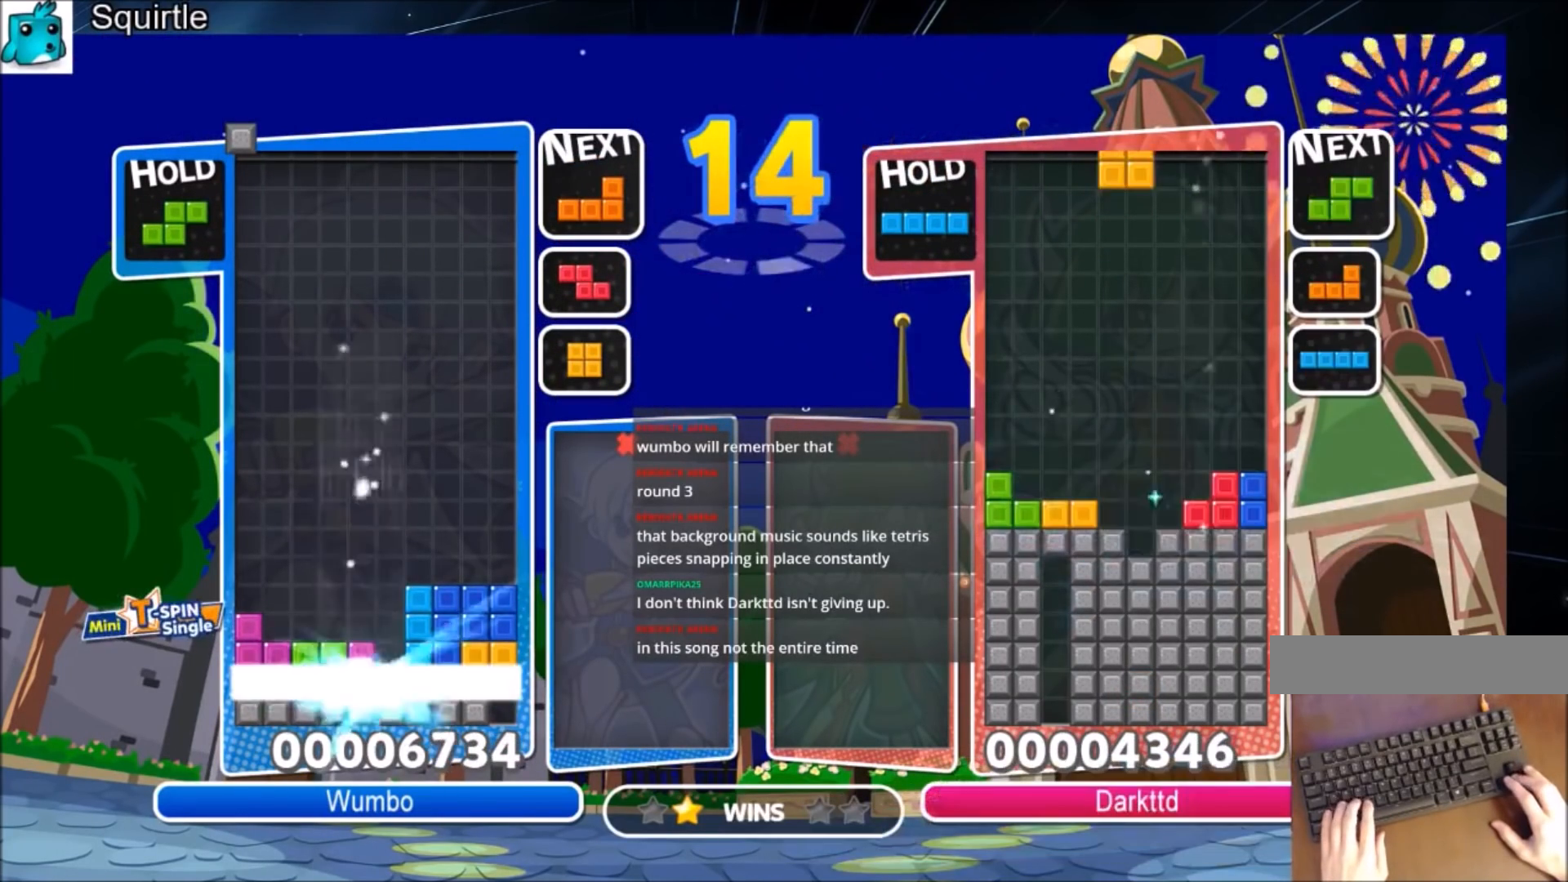
{"keys": ["left"], "events": [[167, "down", "up"], [434, "left", "down"]]}
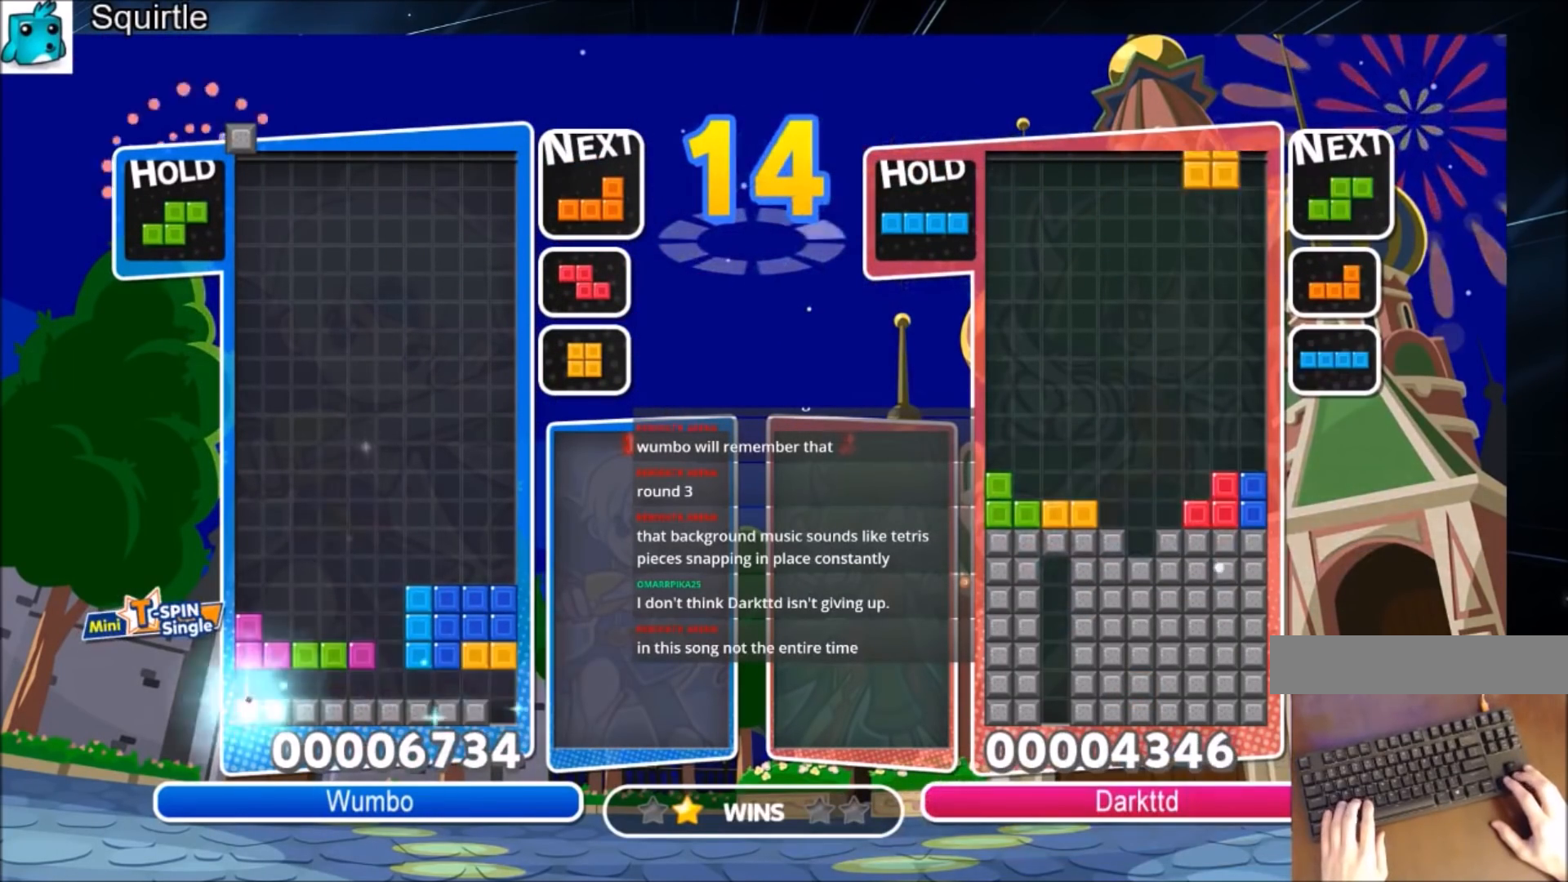
{"keys": ["down", "left"], "events": [[67, "left", "up"], [401, "left", "down"], [434, "down", "down"]]}
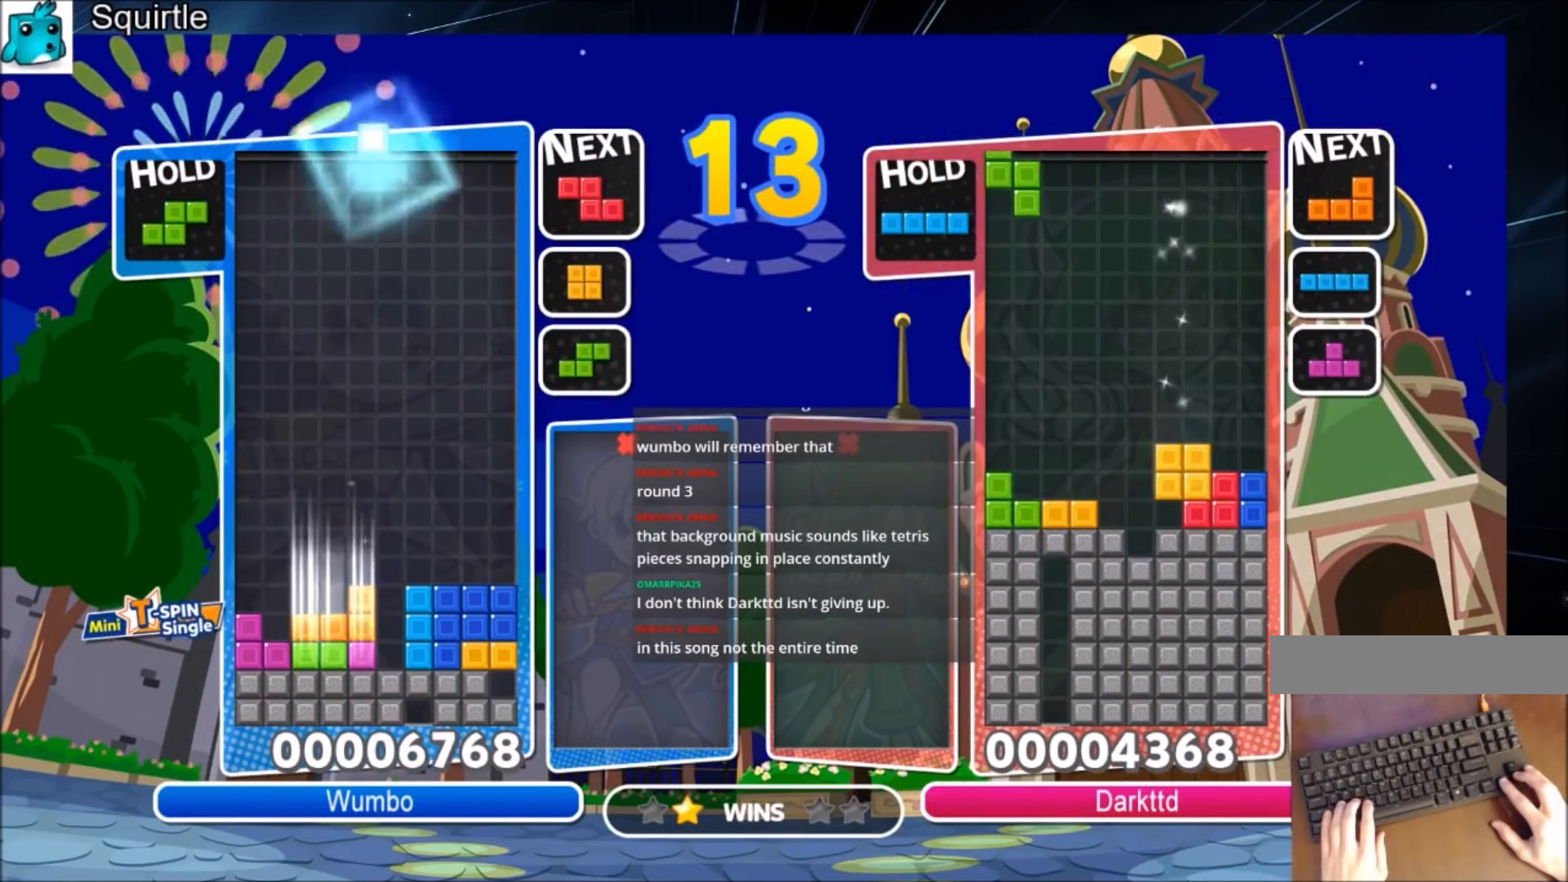
{"keys": ["down", "left"], "events": [[100, "down", "up"], [233, "c", "down"], [367, "c", "up"], [367, "z", "down"], [467, "down", "down"], [500, "z", "up"]]}
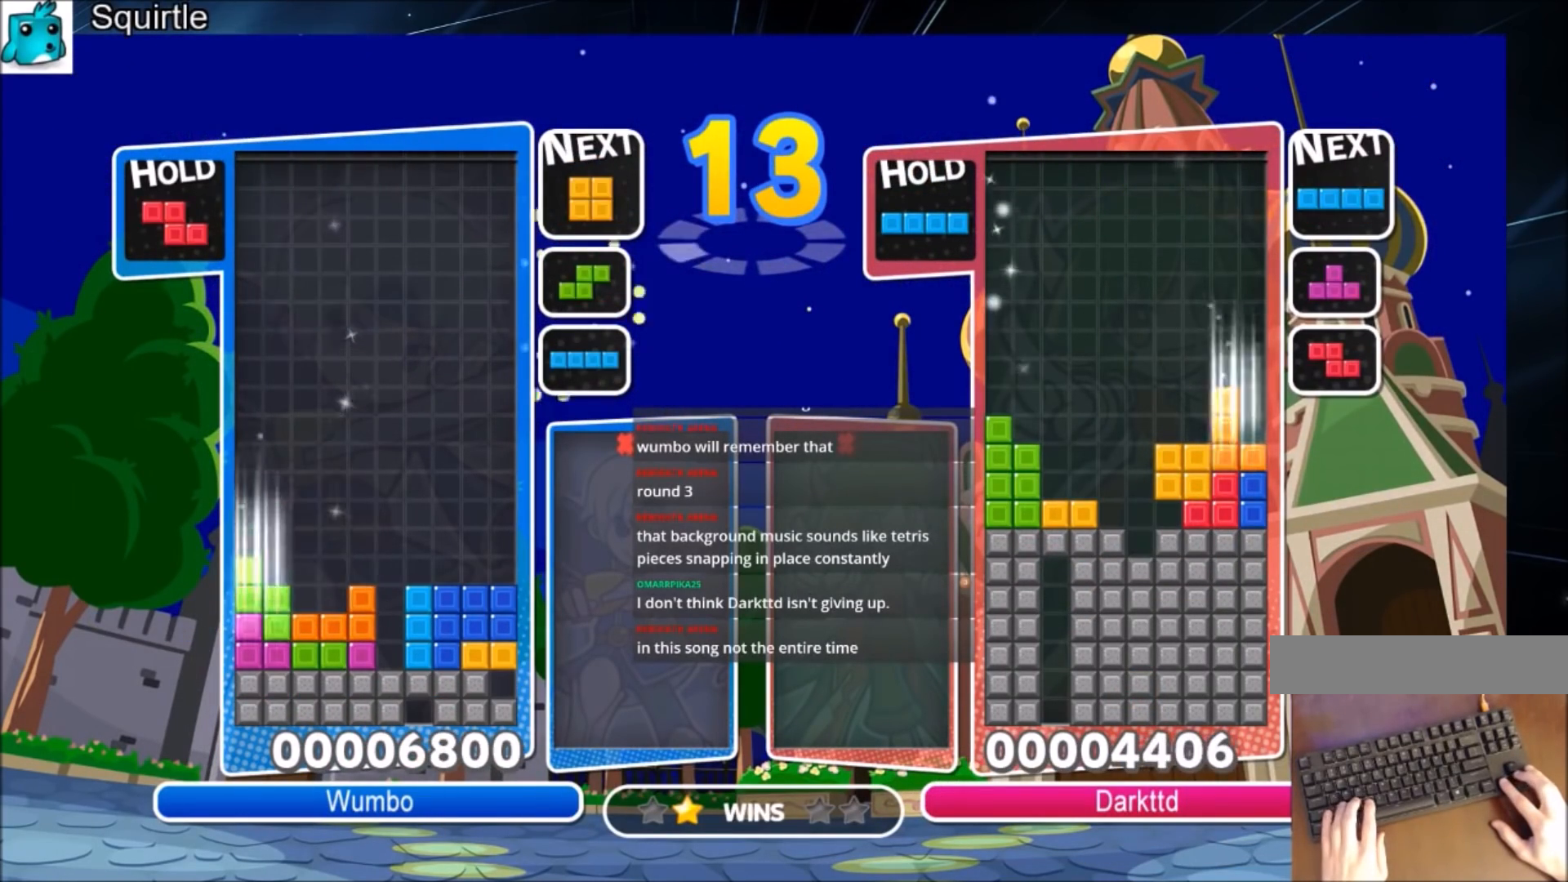
{"keys": ["down", "left"], "events": [[100, "down", "up"], [134, "c", "down"], [334, "c", "up"], [334, "right", "down"], [401, "left", "up"], [434, "down", "down"], [468, "left", "down"], [468, "right", "up"]]}
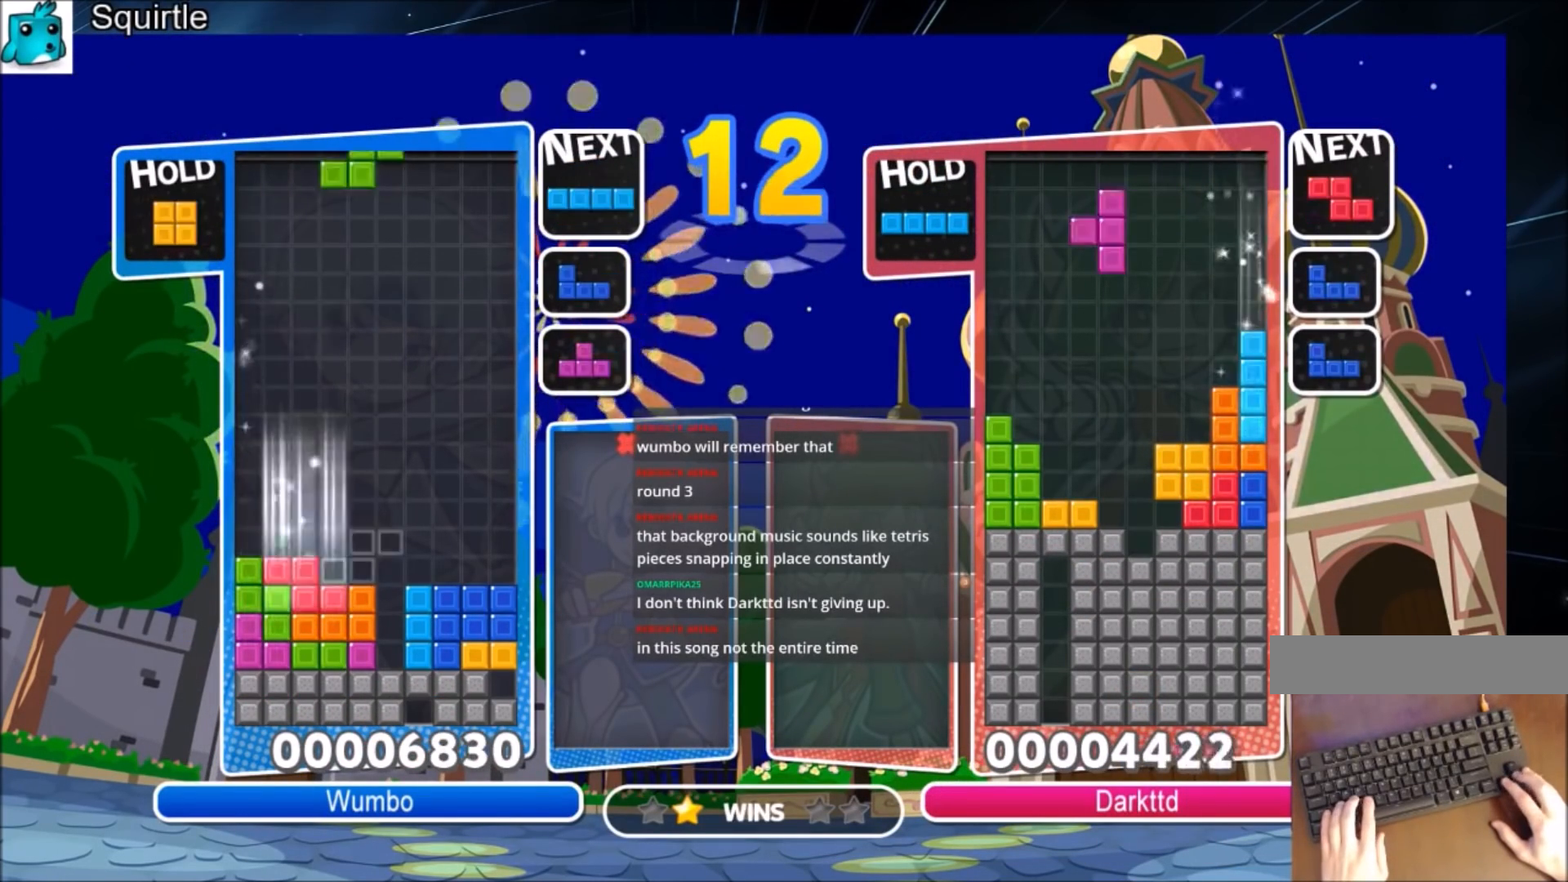
{"keys": ["right"], "events": [[33, "down", "up"], [133, "c", "down"], [300, "c", "up"], [367, "down", "down"], [400, "left", "up"], [400, "right", "down"], [434, "down", "up"]]}
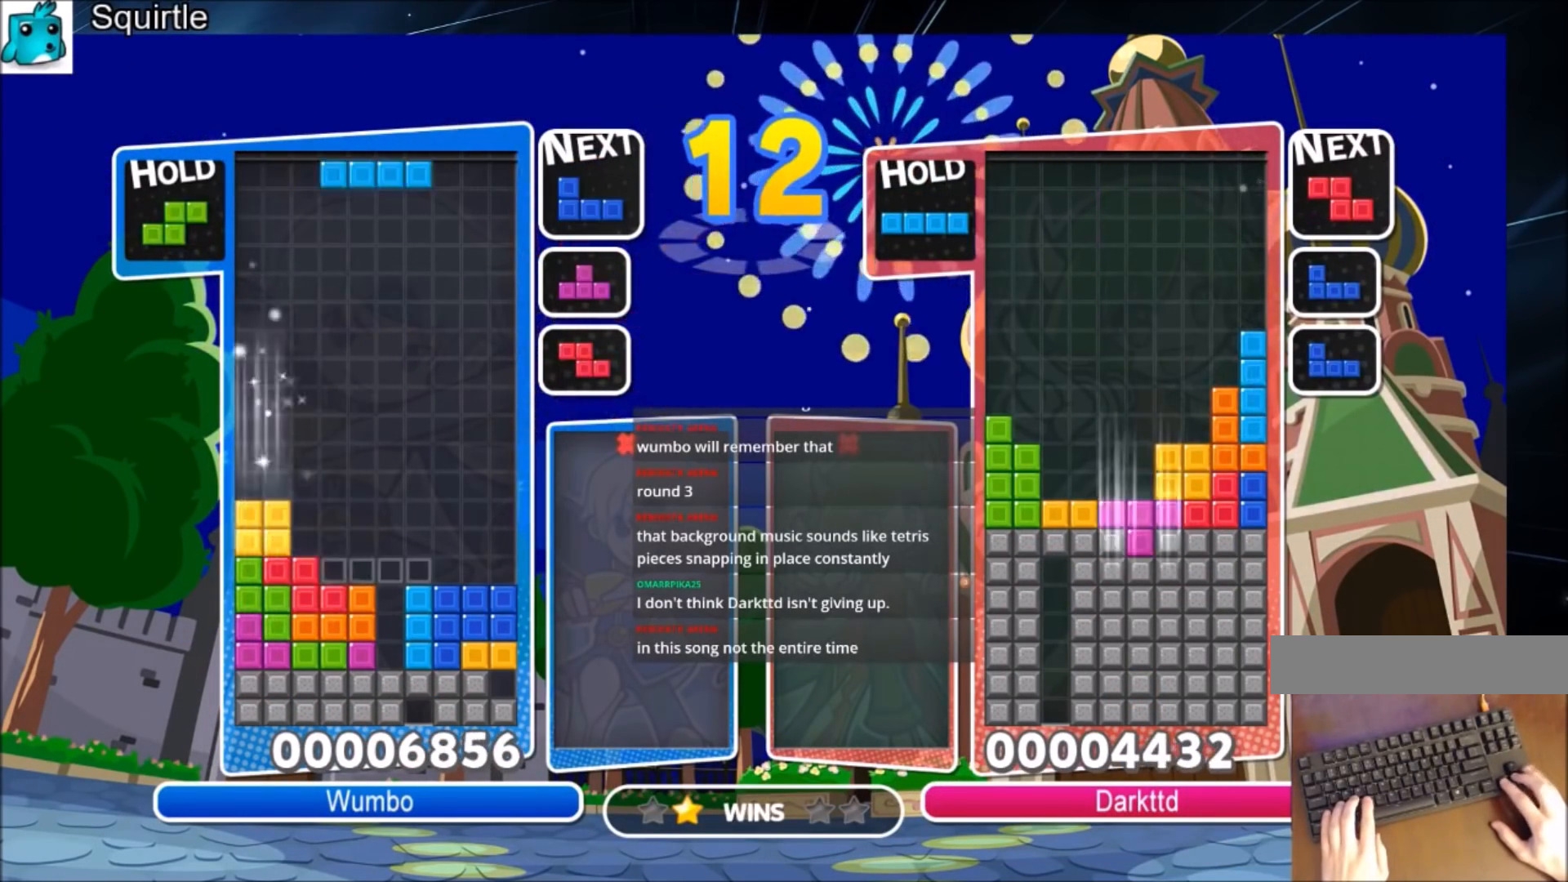
{"keys": [], "events": [[234, "down", "down"], [267, "right", "up"], [367, "down", "up"]]}
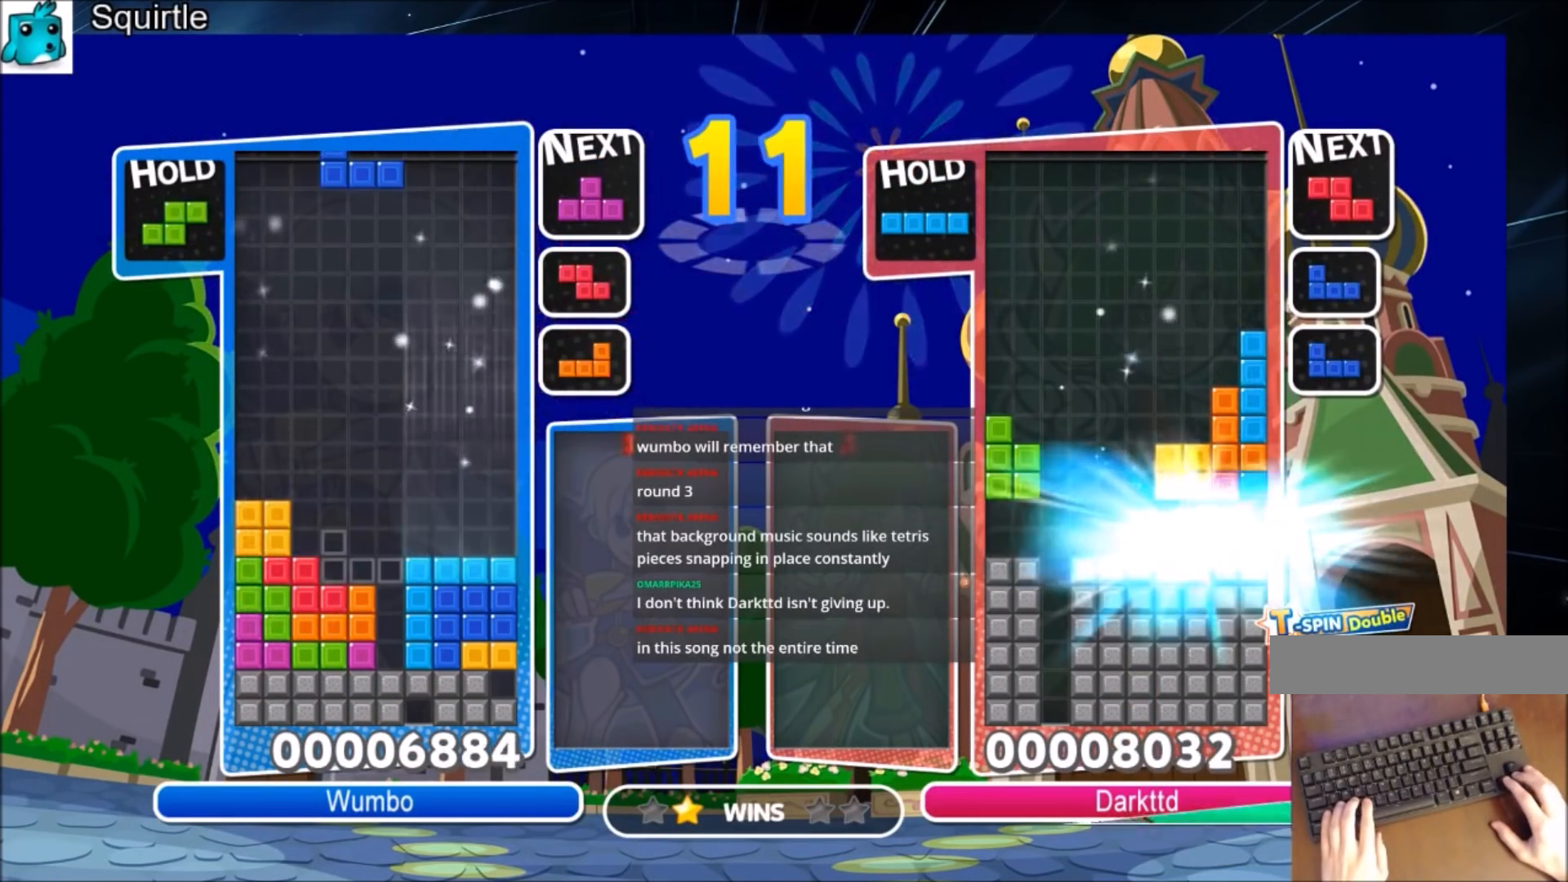
{"keys": ["z"], "events": [[67, "z", "down"], [167, "z", "up"], [233, "c", "down"], [400, "c", "up"], [400, "left", "down"], [400, "z", "down"], [467, "left", "up"]]}